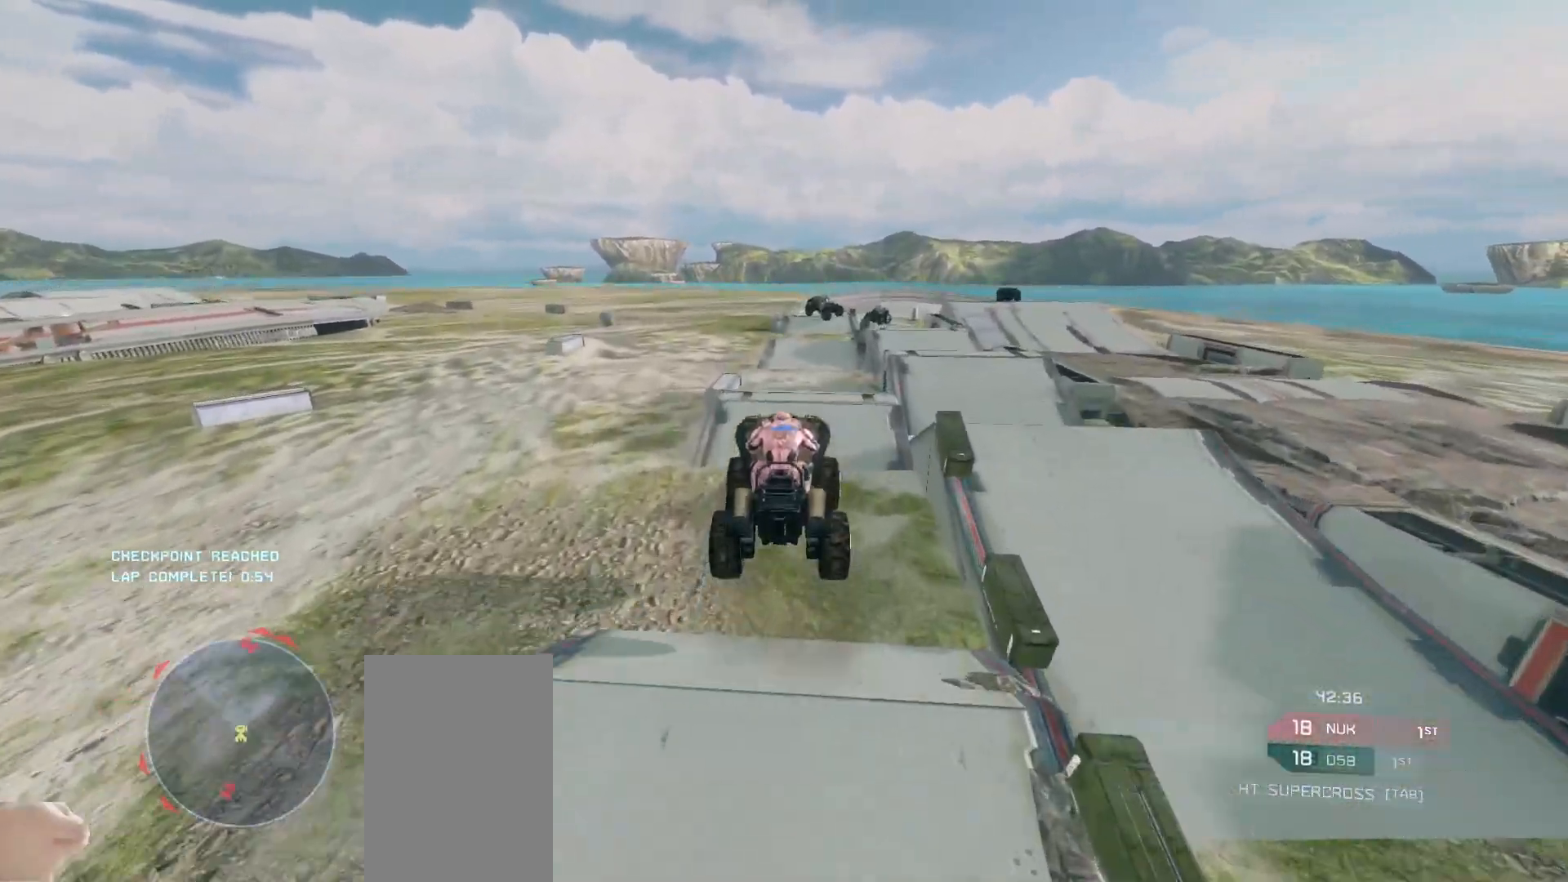
Gameplay with keyboard and mouse; each line is a JSON object with the keys and mouse buttons held at the frame after it. "events" lists presses ("down") and releases ("up") of "a", "ctrl", "d", "e", "s", "w", "mouse_left", "mouse_wheel" and "mouse_right" between this image and that frame as [ms after this image, input, new state], when the widget could be followed in between. "mouse_left", "mouse_wheel", "mouse_right" = the "left", "wheel", "right" buttons of the "mouse" list. No other keys are recorded. "wheel" means that the mouse wheel is clicked or scrolled. Mouse movement is not recorded.
{"keys": ["w"], "mouse": [], "events": []}
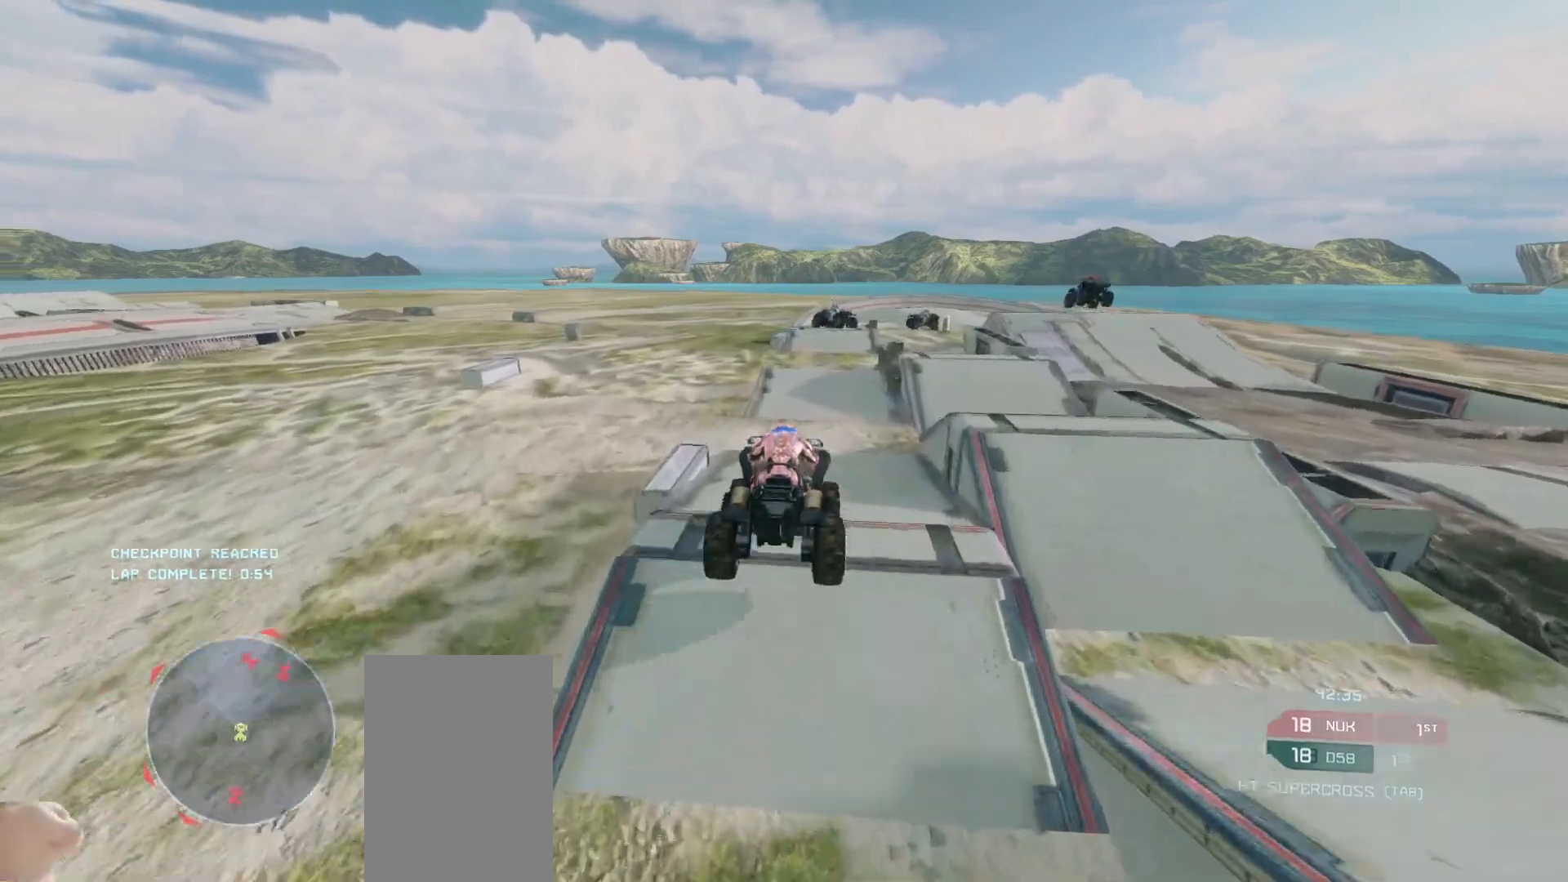
{"keys": ["w"], "mouse": [], "events": []}
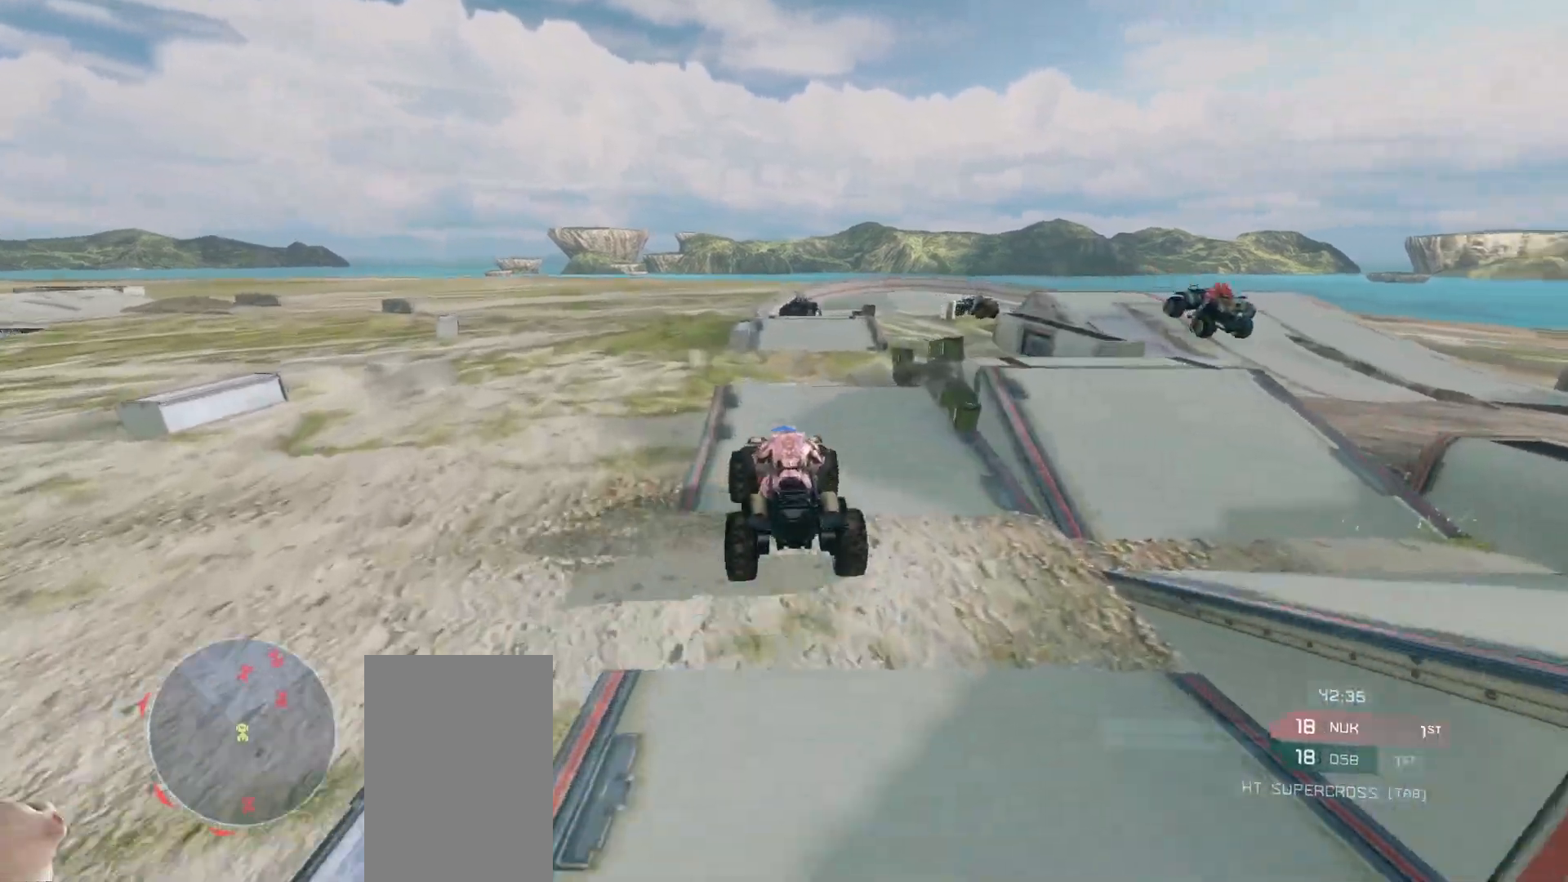
{"keys": [], "mouse": [], "events": [[283, "w", "up"]]}
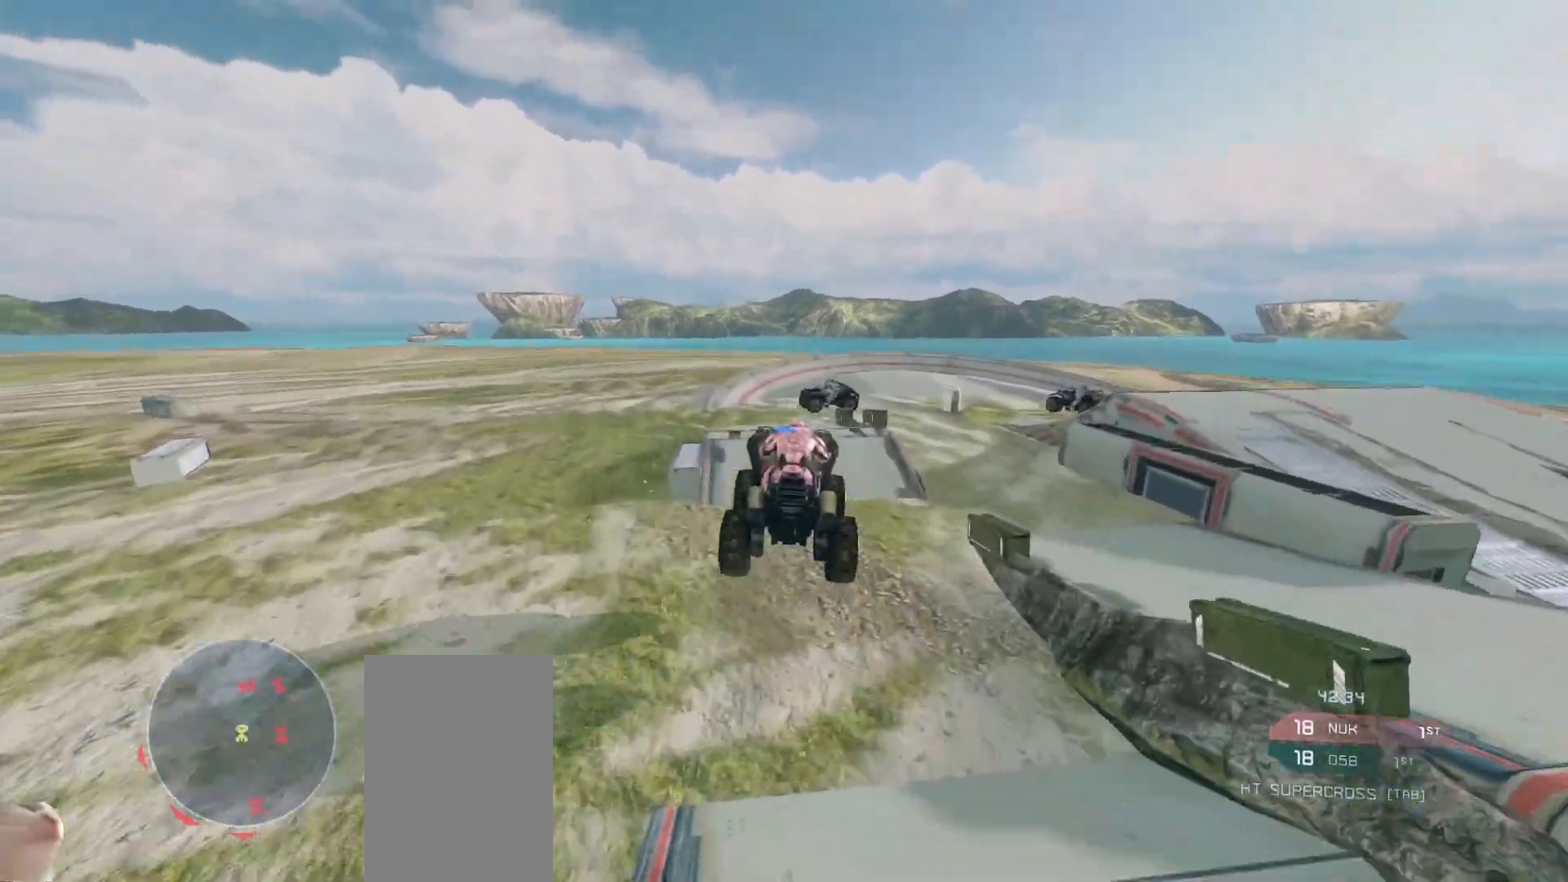
{"keys": ["w"], "mouse": ["right"], "events": [[150, "w", "down"], [333, "mouse_right", "down"]]}
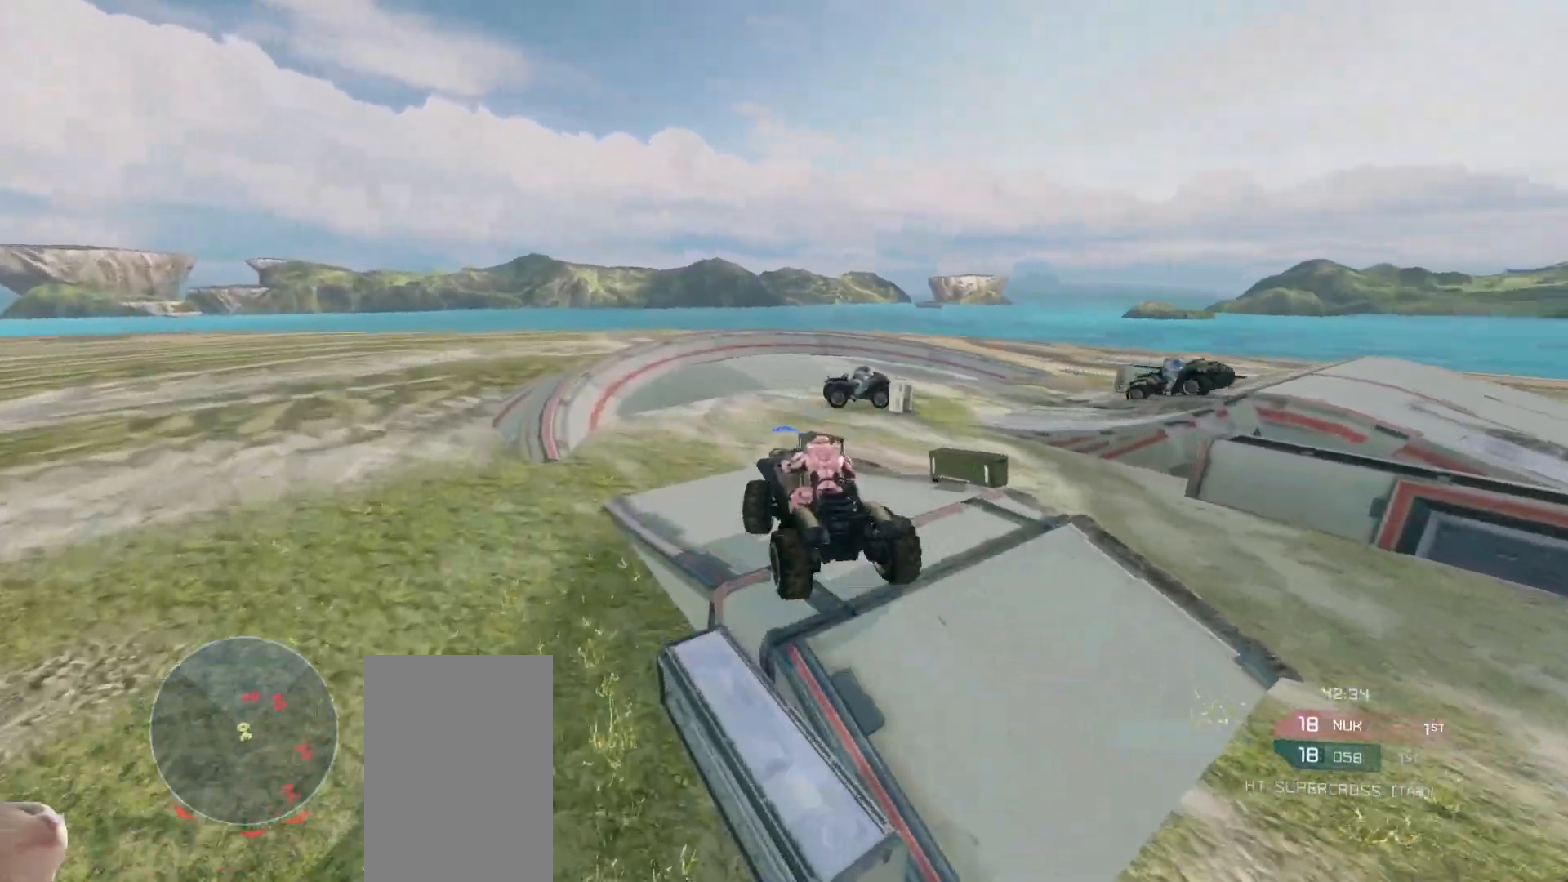
{"keys": ["w"], "mouse": [], "events": [[33, "mouse_right", "up"]]}
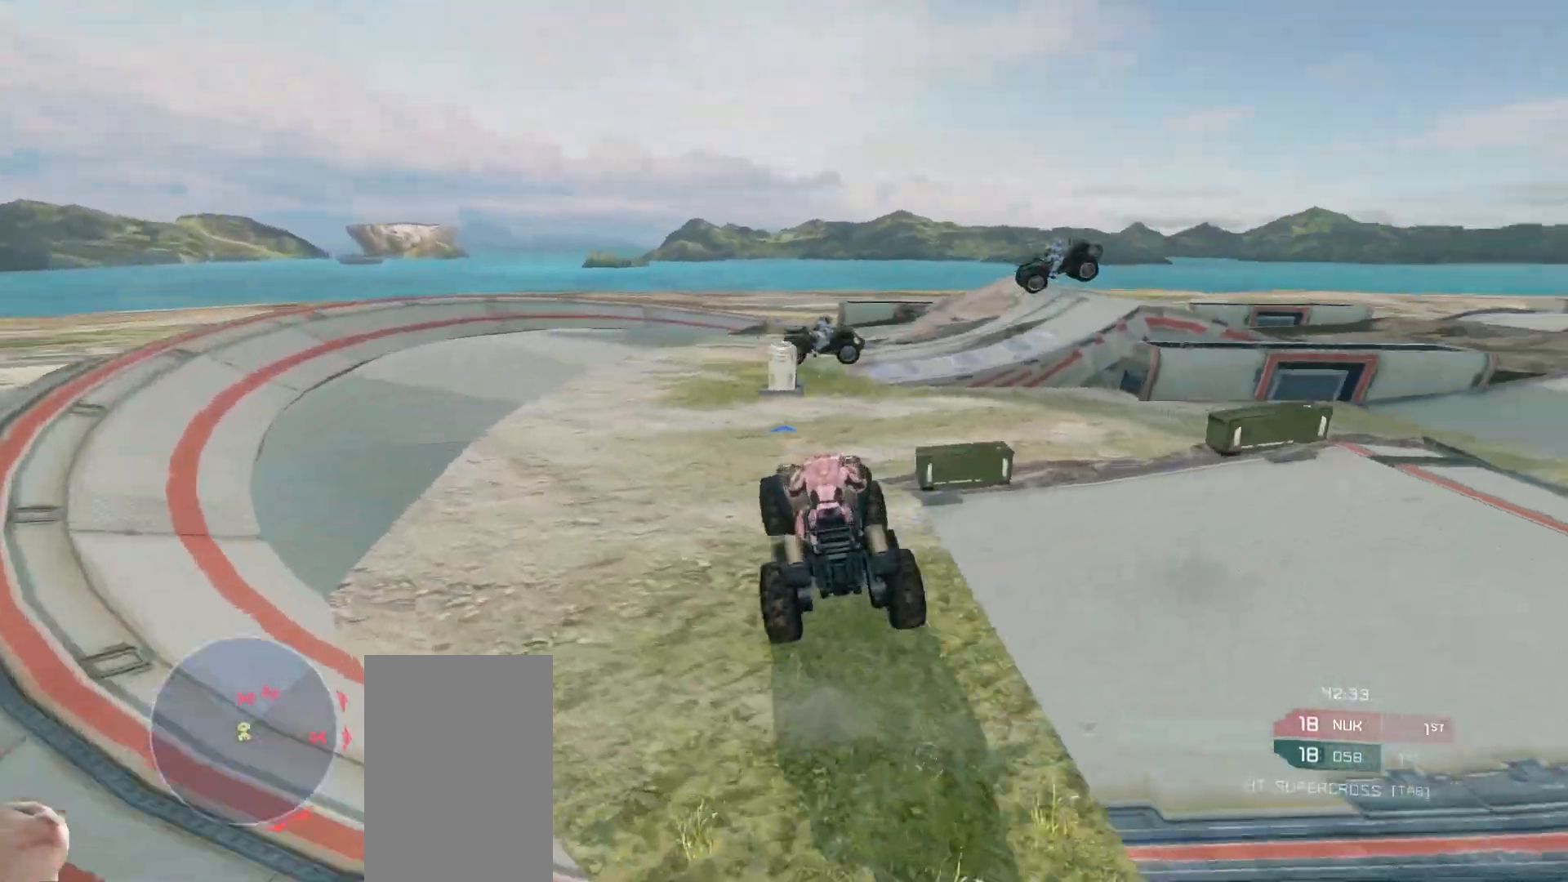
{"keys": ["w"], "mouse": [], "events": []}
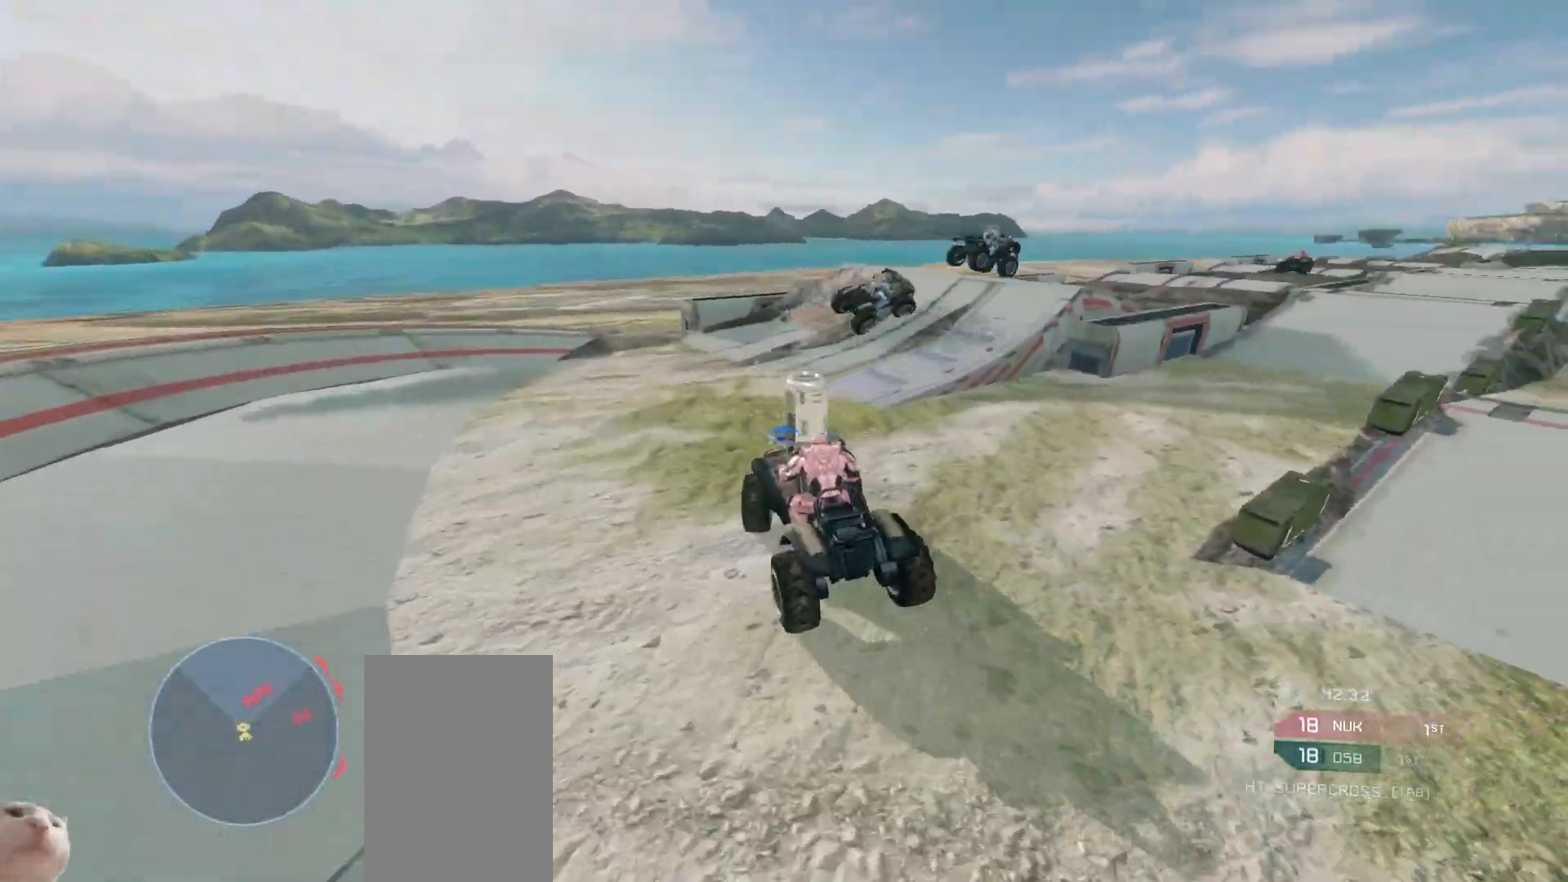
{"keys": ["w"], "mouse": [], "events": []}
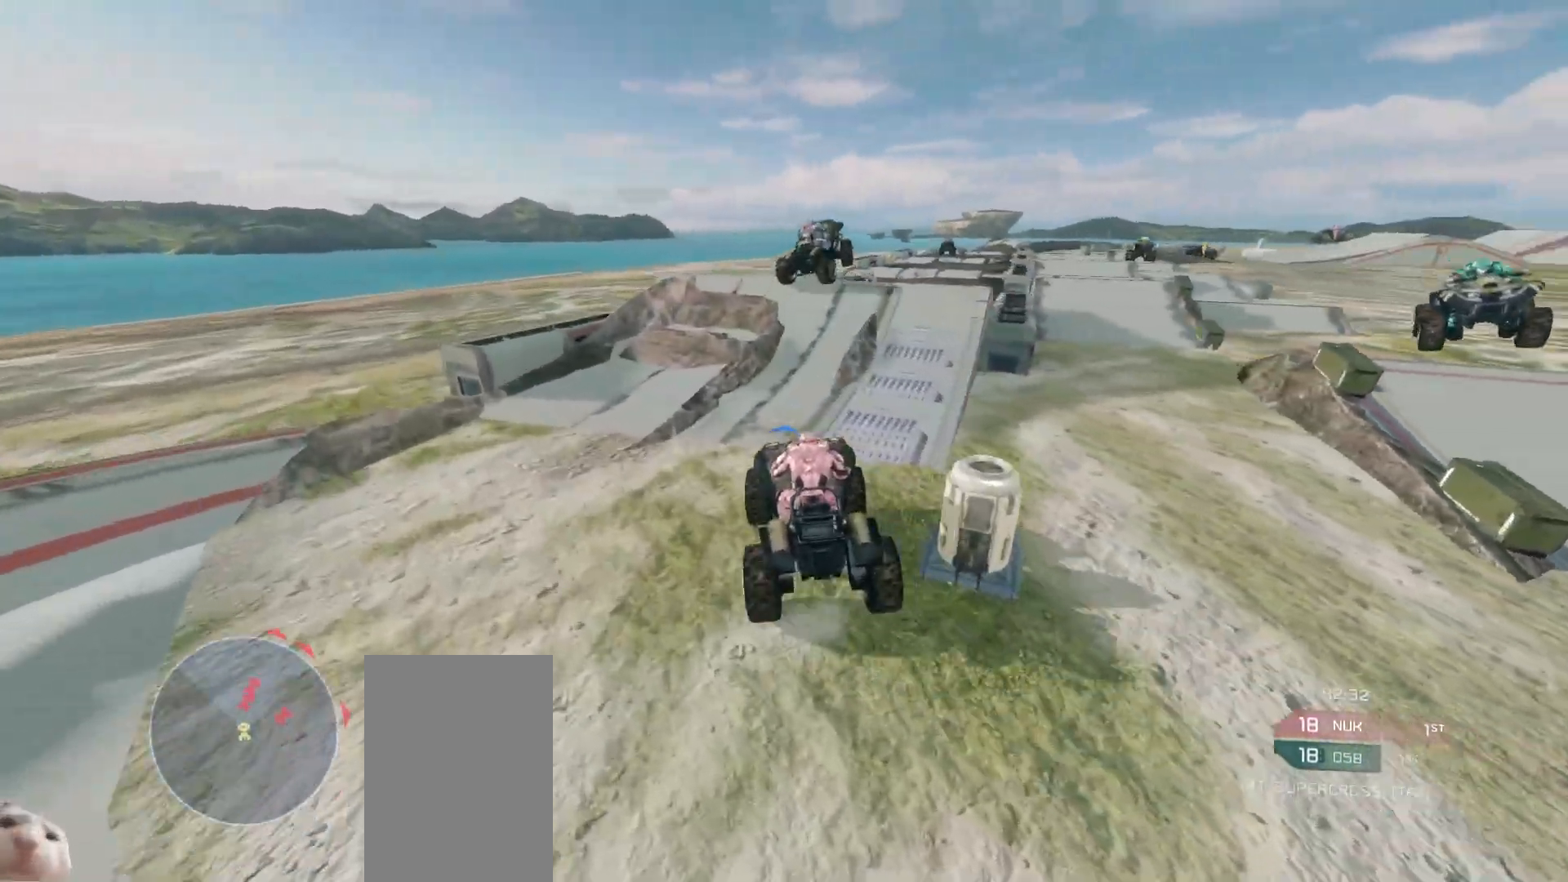
{"keys": ["w"], "mouse": [], "events": []}
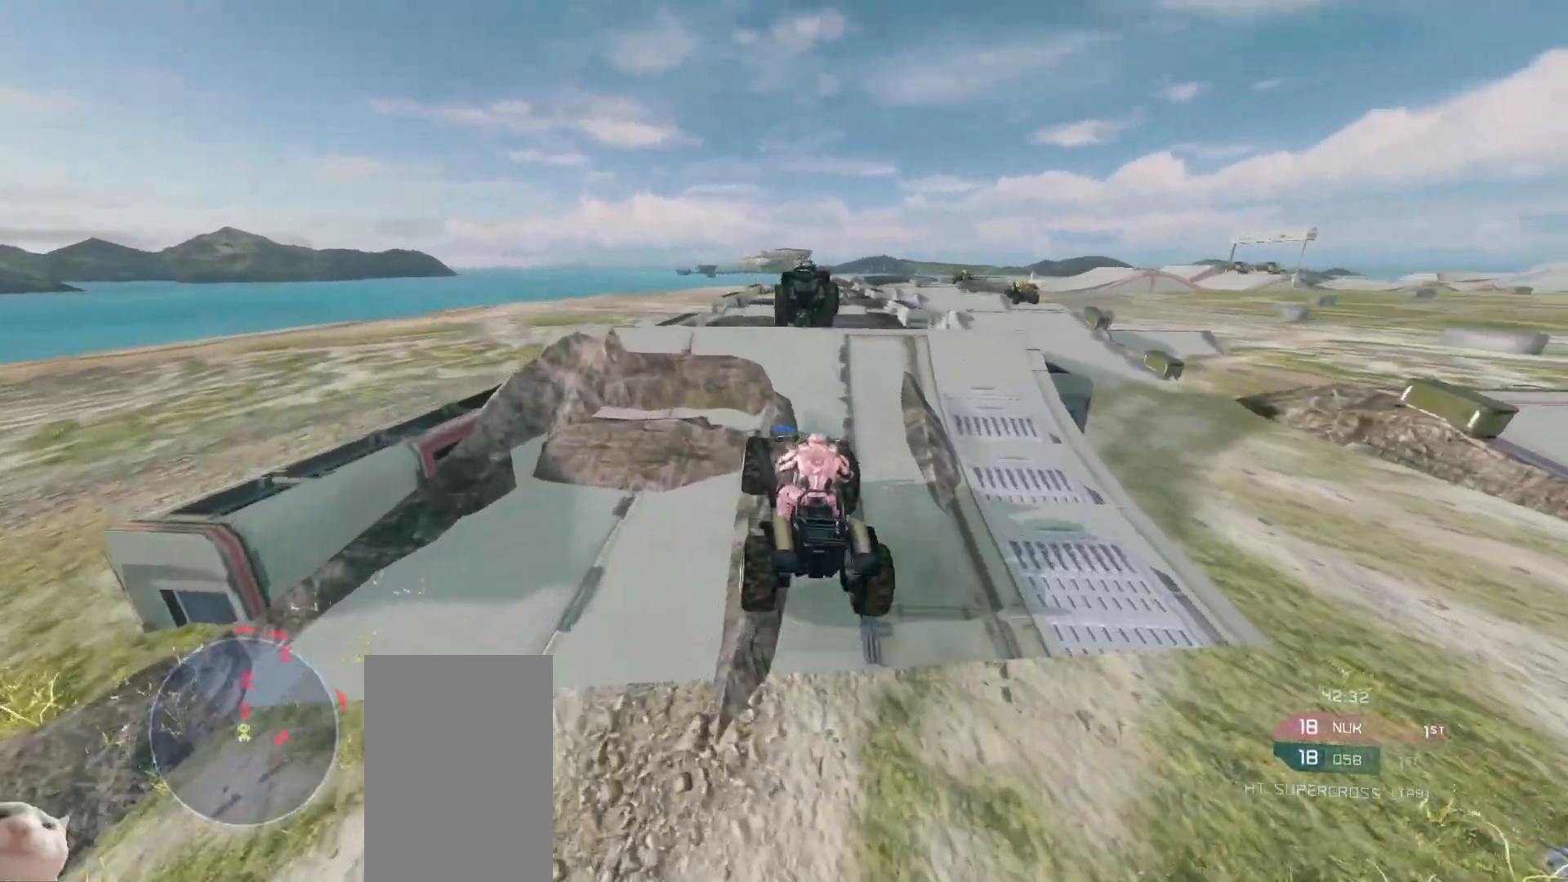
{"keys": ["w"], "mouse": ["right"], "events": [[150, "w", "up"], [333, "mouse_right", "down"], [333, "w", "down"]]}
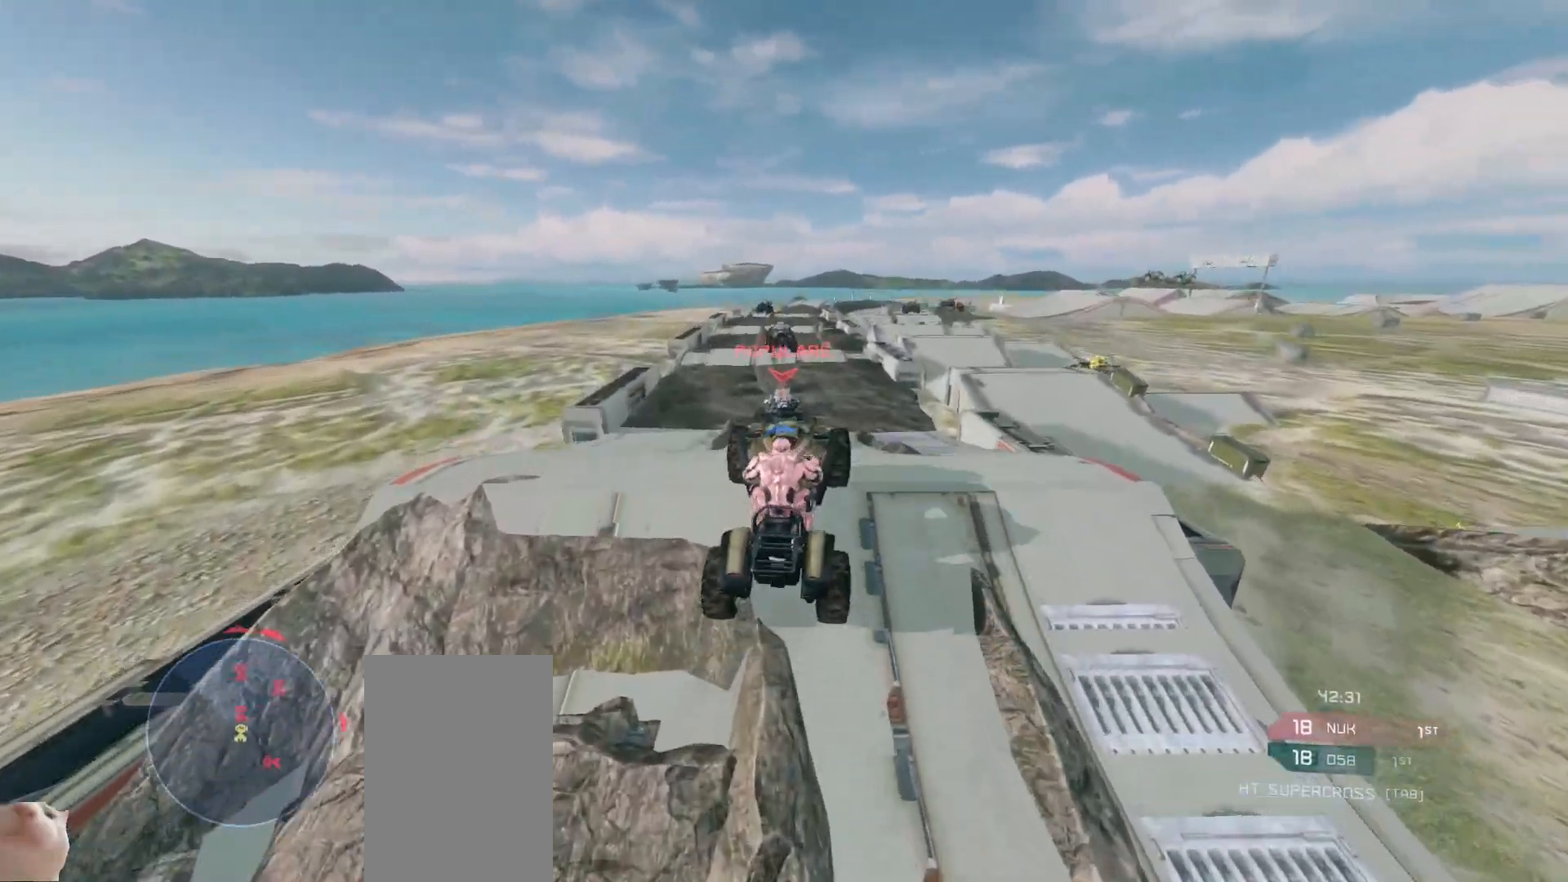
{"keys": ["w"], "mouse": [], "events": [[267, "mouse_right", "up"]]}
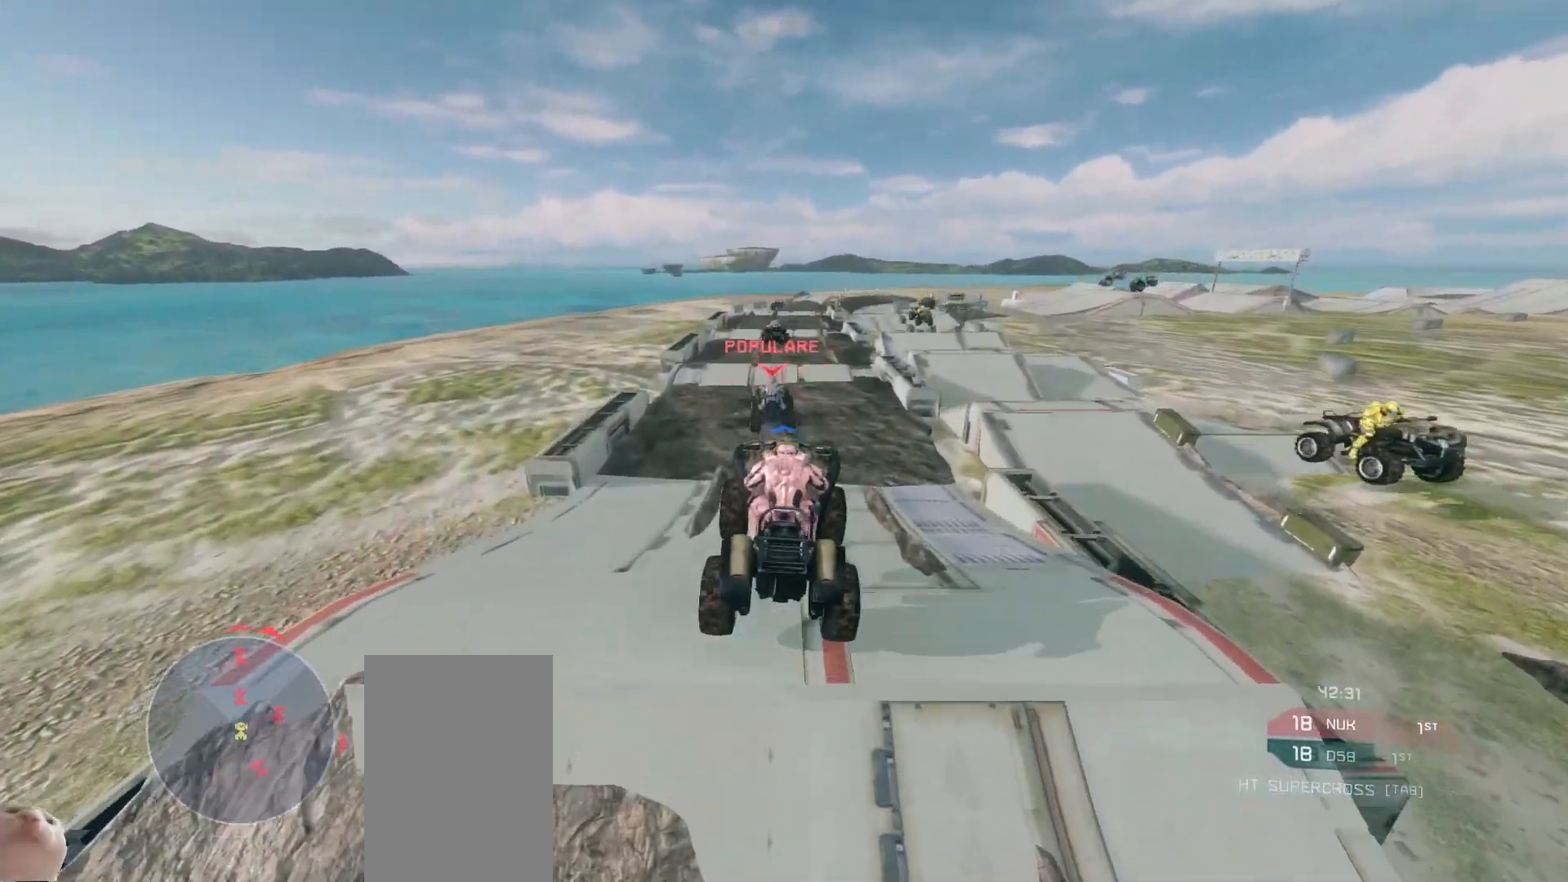
{"keys": ["w"], "mouse": [], "events": []}
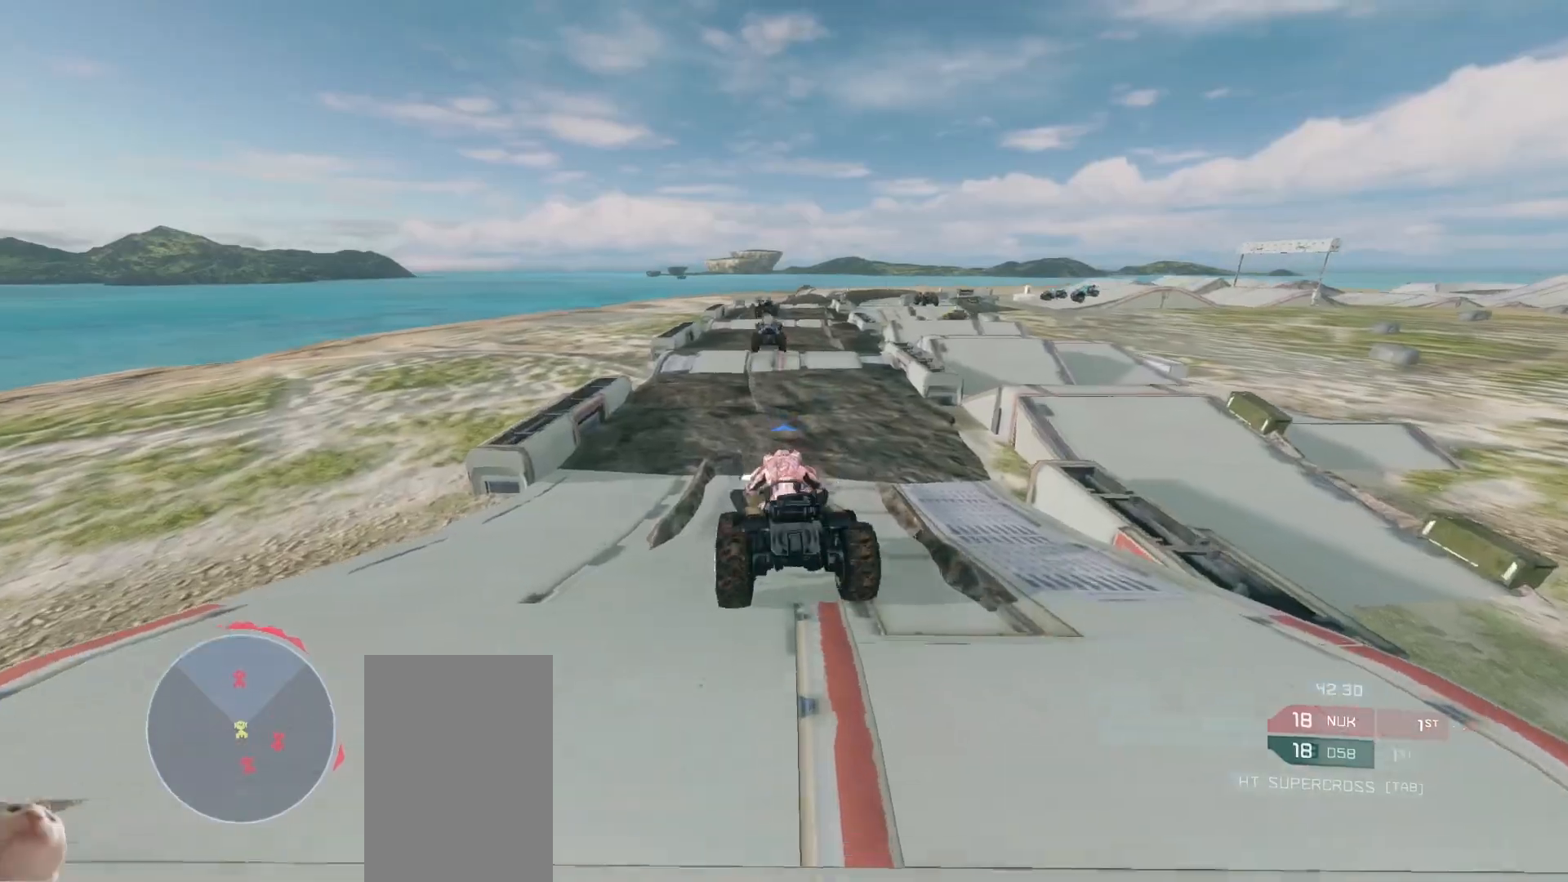
{"keys": ["w"], "mouse": [], "events": []}
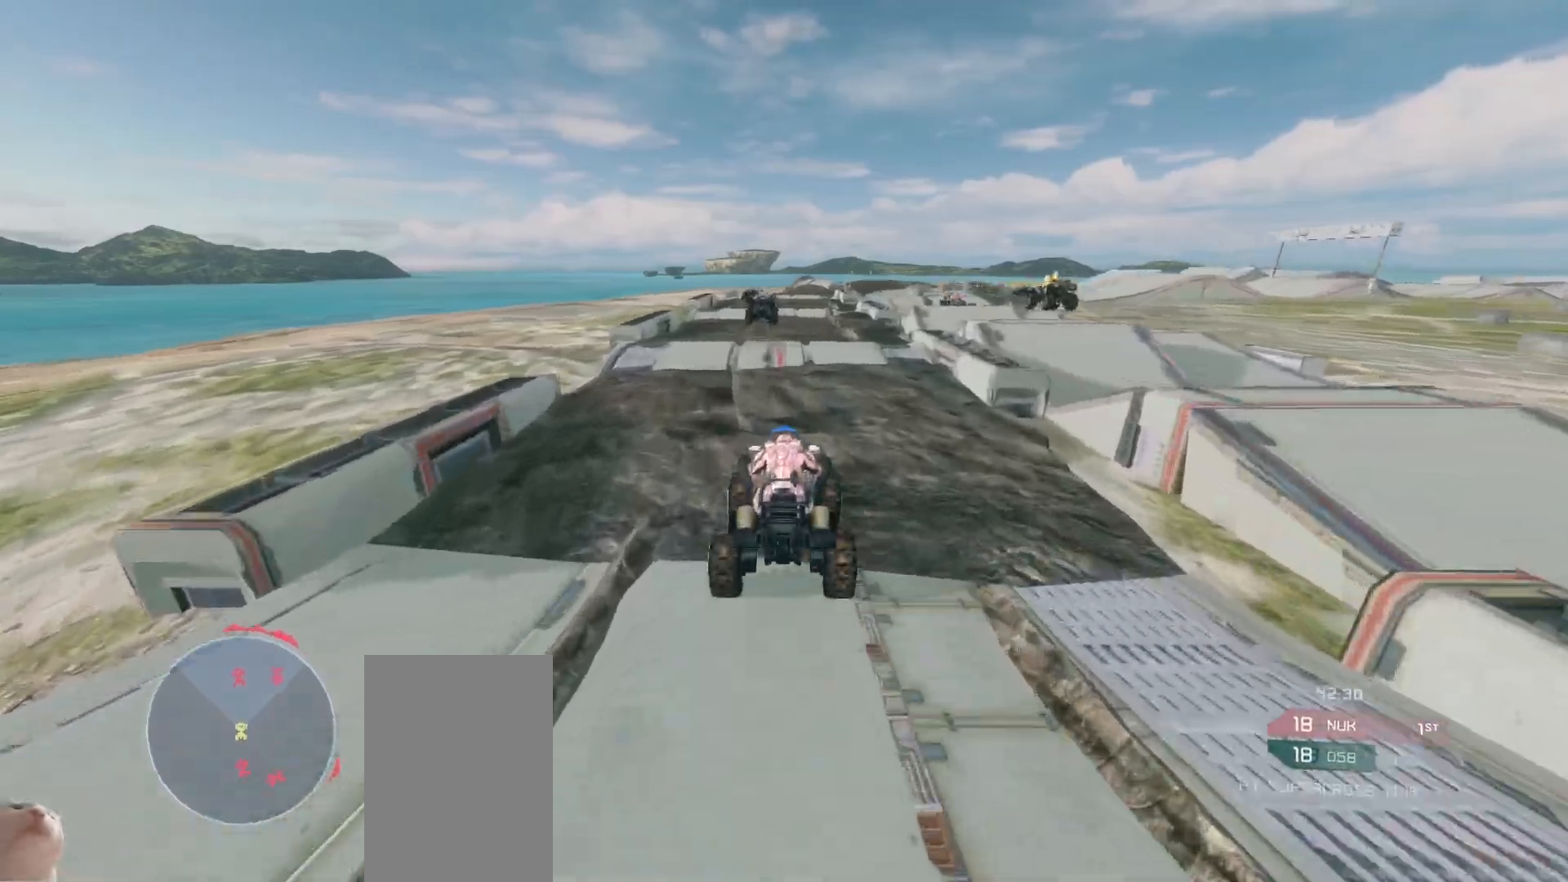
{"keys": ["w"], "mouse": [], "events": []}
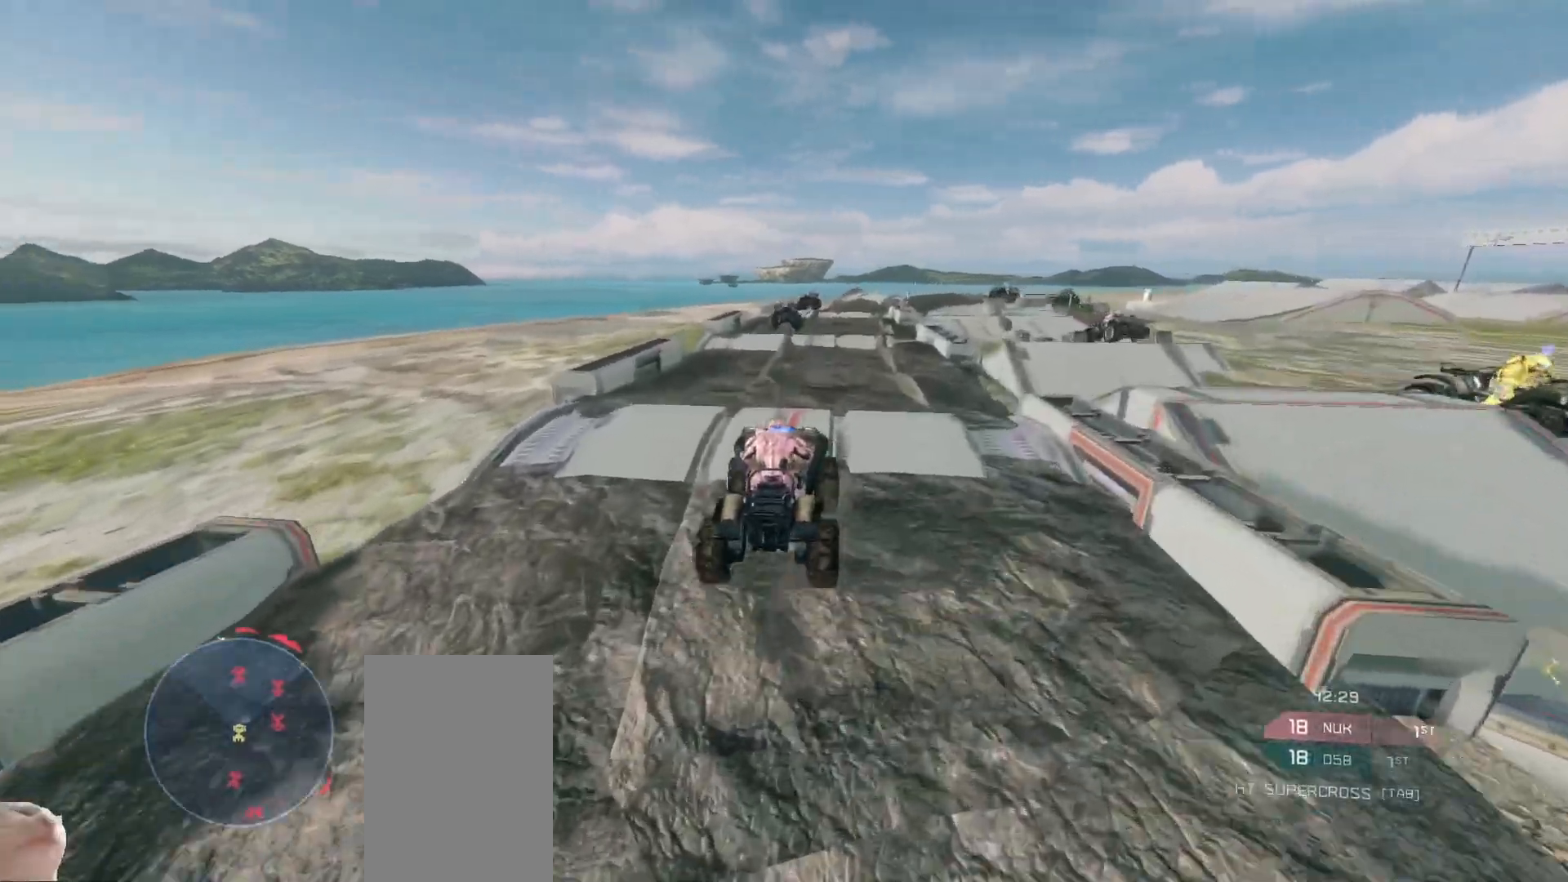
{"keys": ["w"], "mouse": [], "events": []}
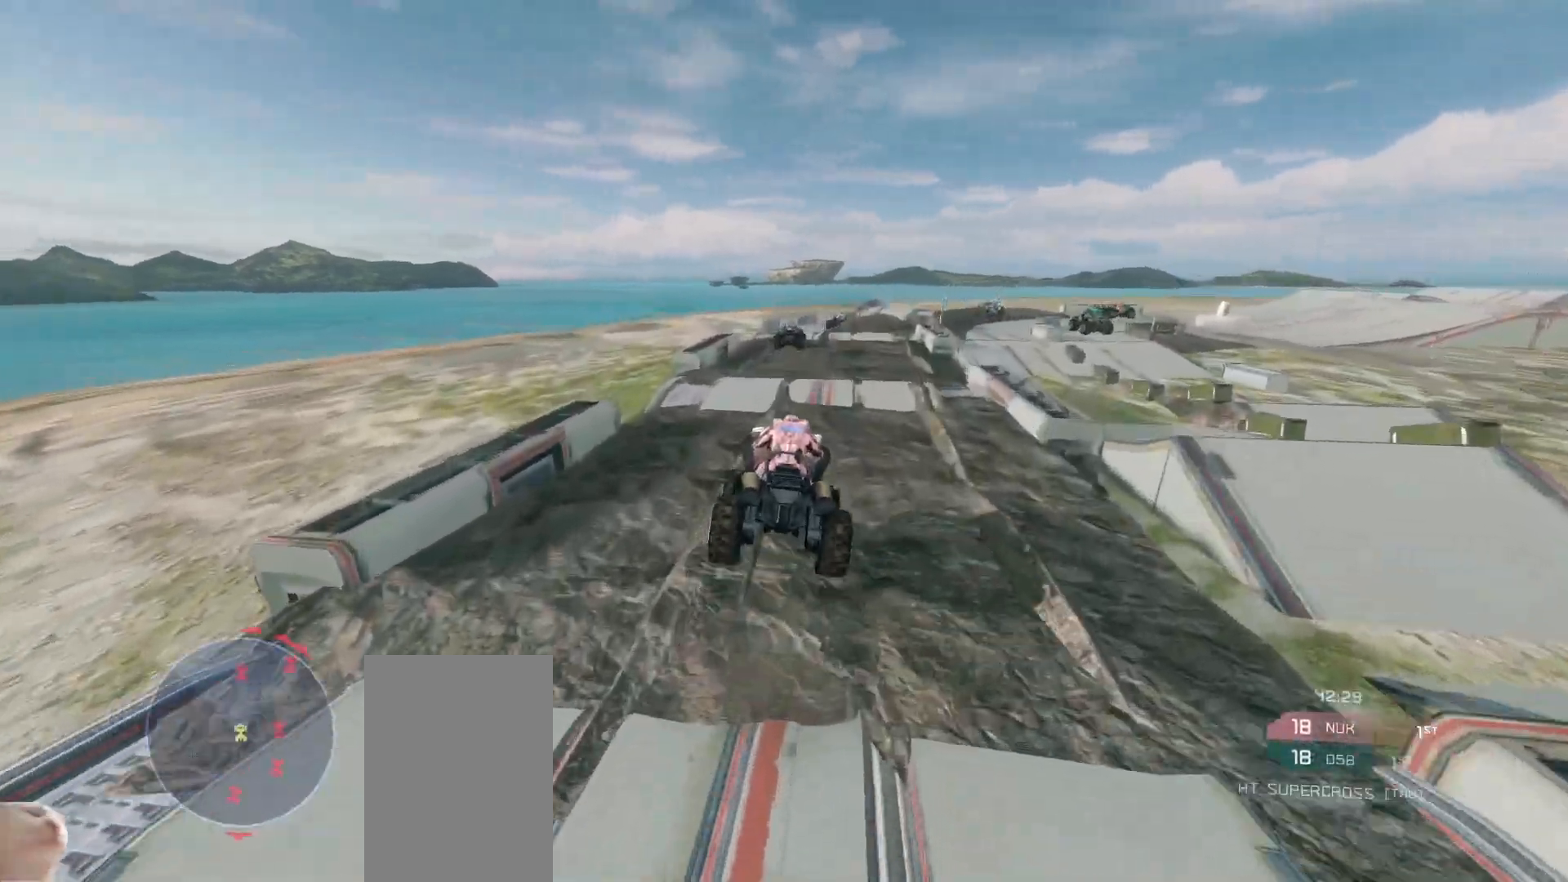
{"keys": ["w"], "mouse": [], "events": []}
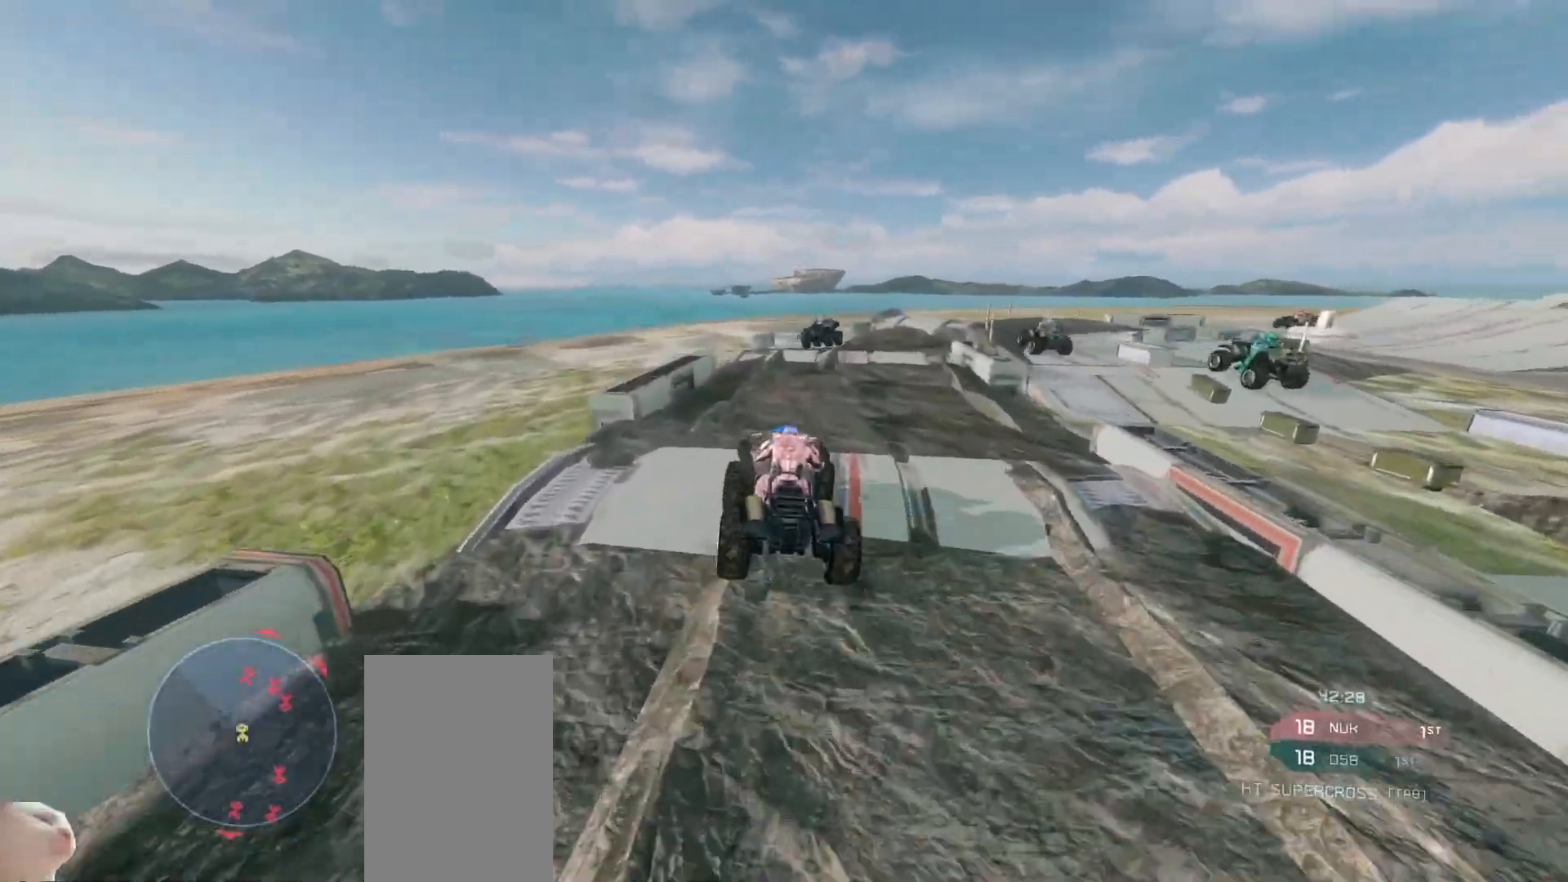
{"keys": ["w"], "mouse": [], "events": []}
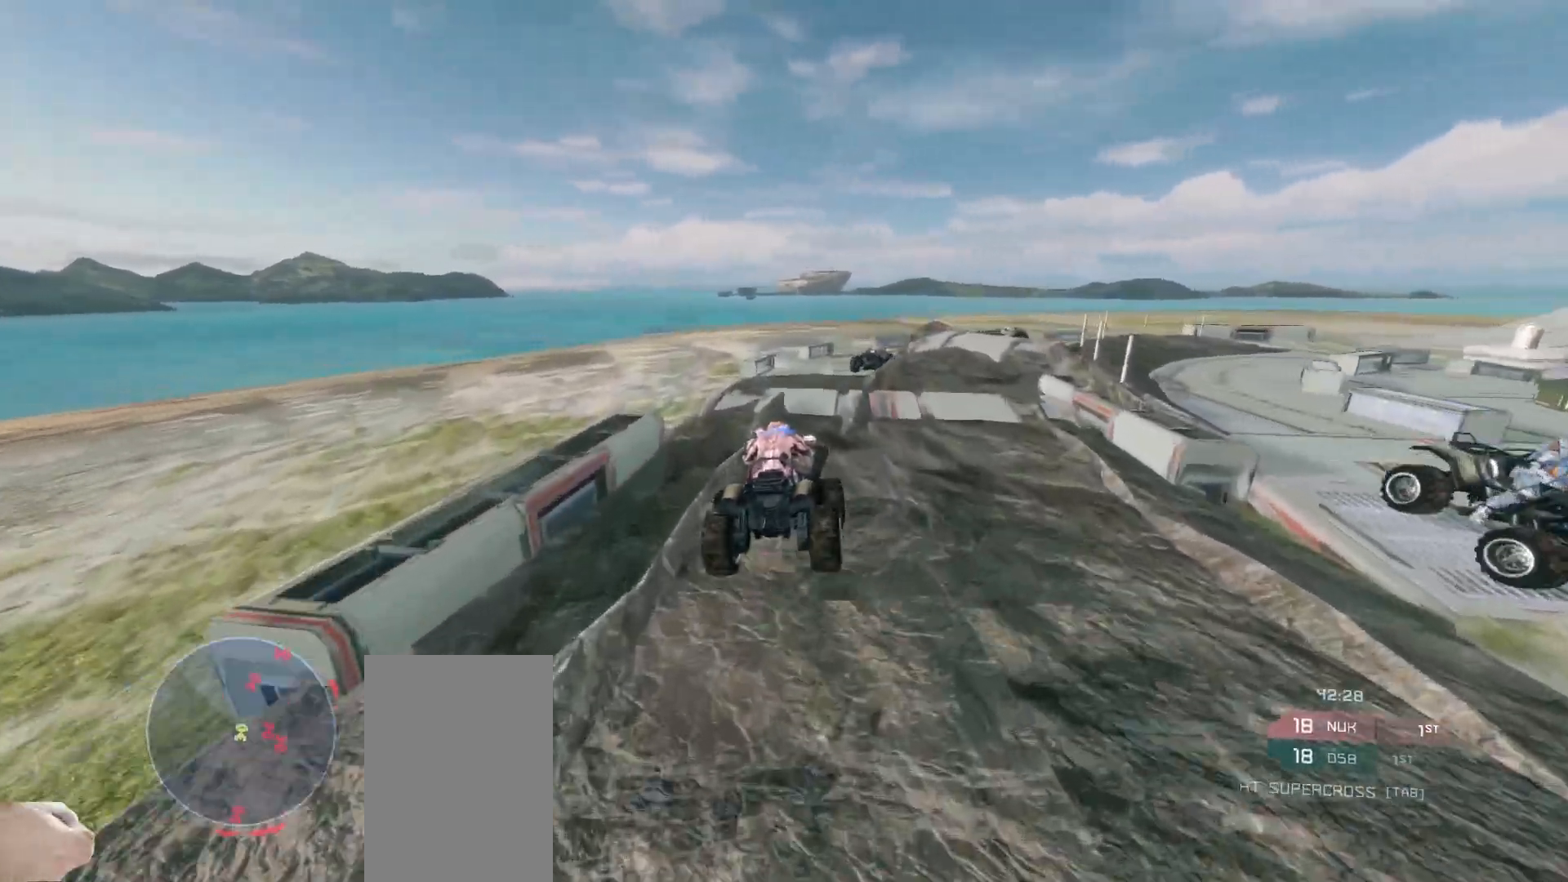
{"keys": ["w"], "mouse": [], "events": [[200, "w", "up"], [317, "w", "down"]]}
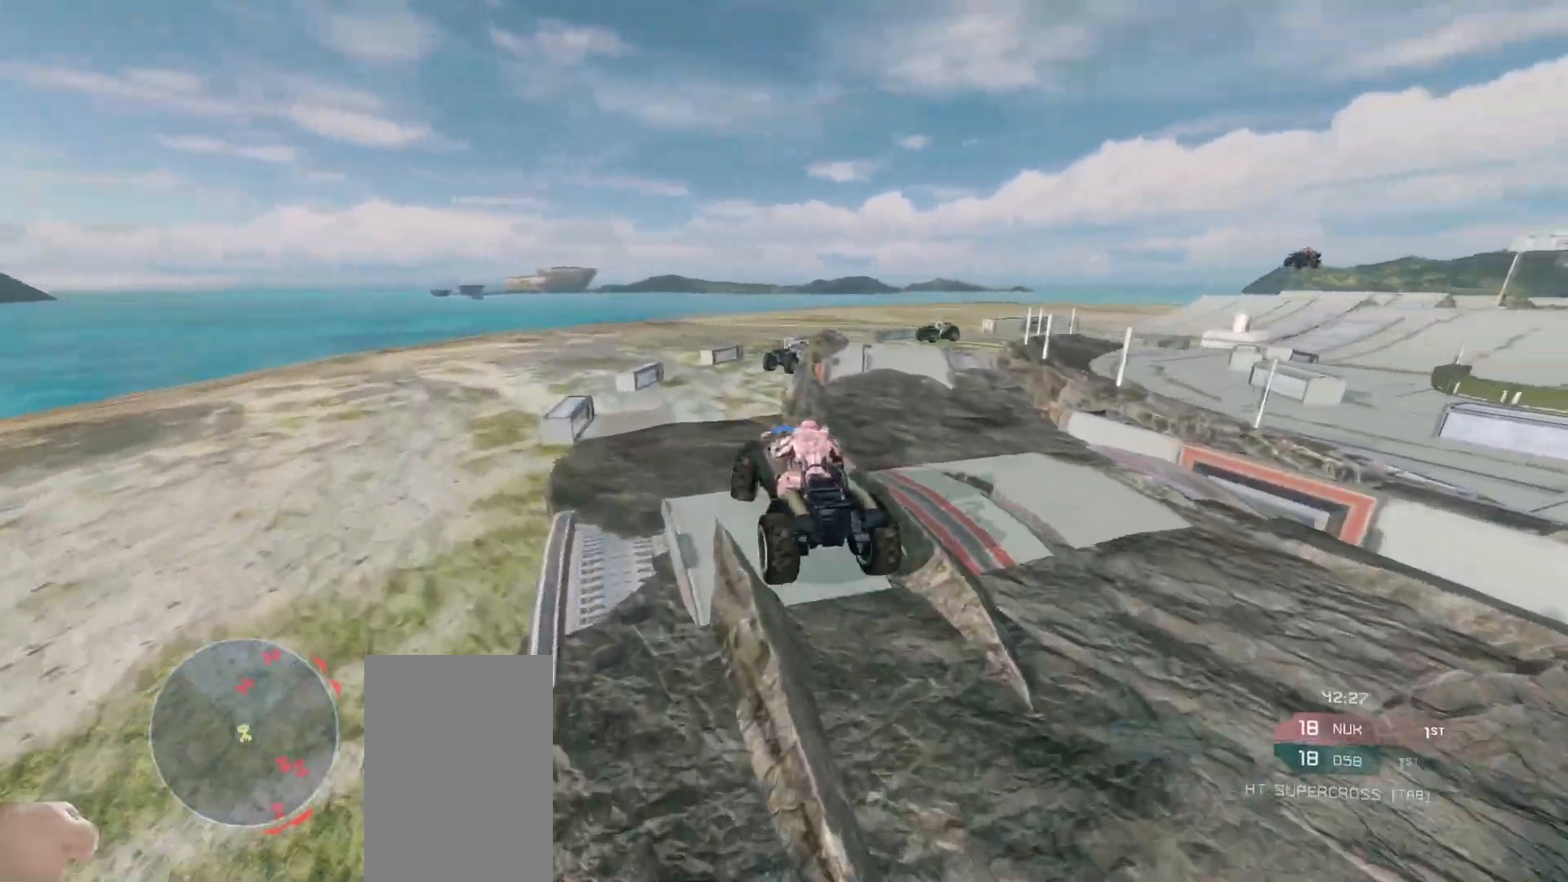
{"keys": ["w"], "mouse": [], "events": []}
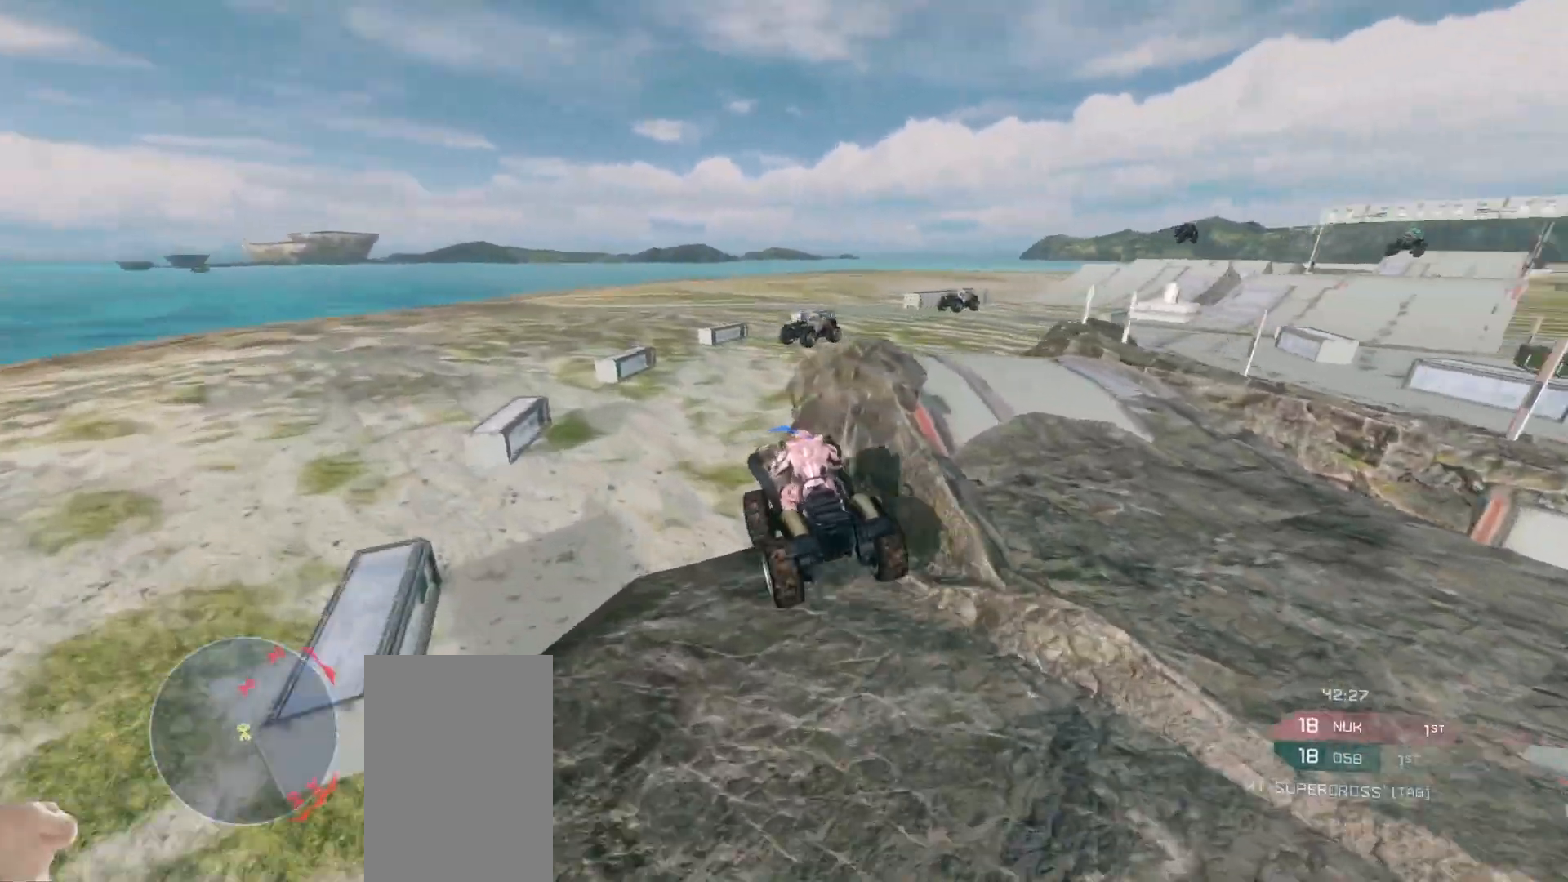
{"keys": ["w"], "mouse": [], "events": []}
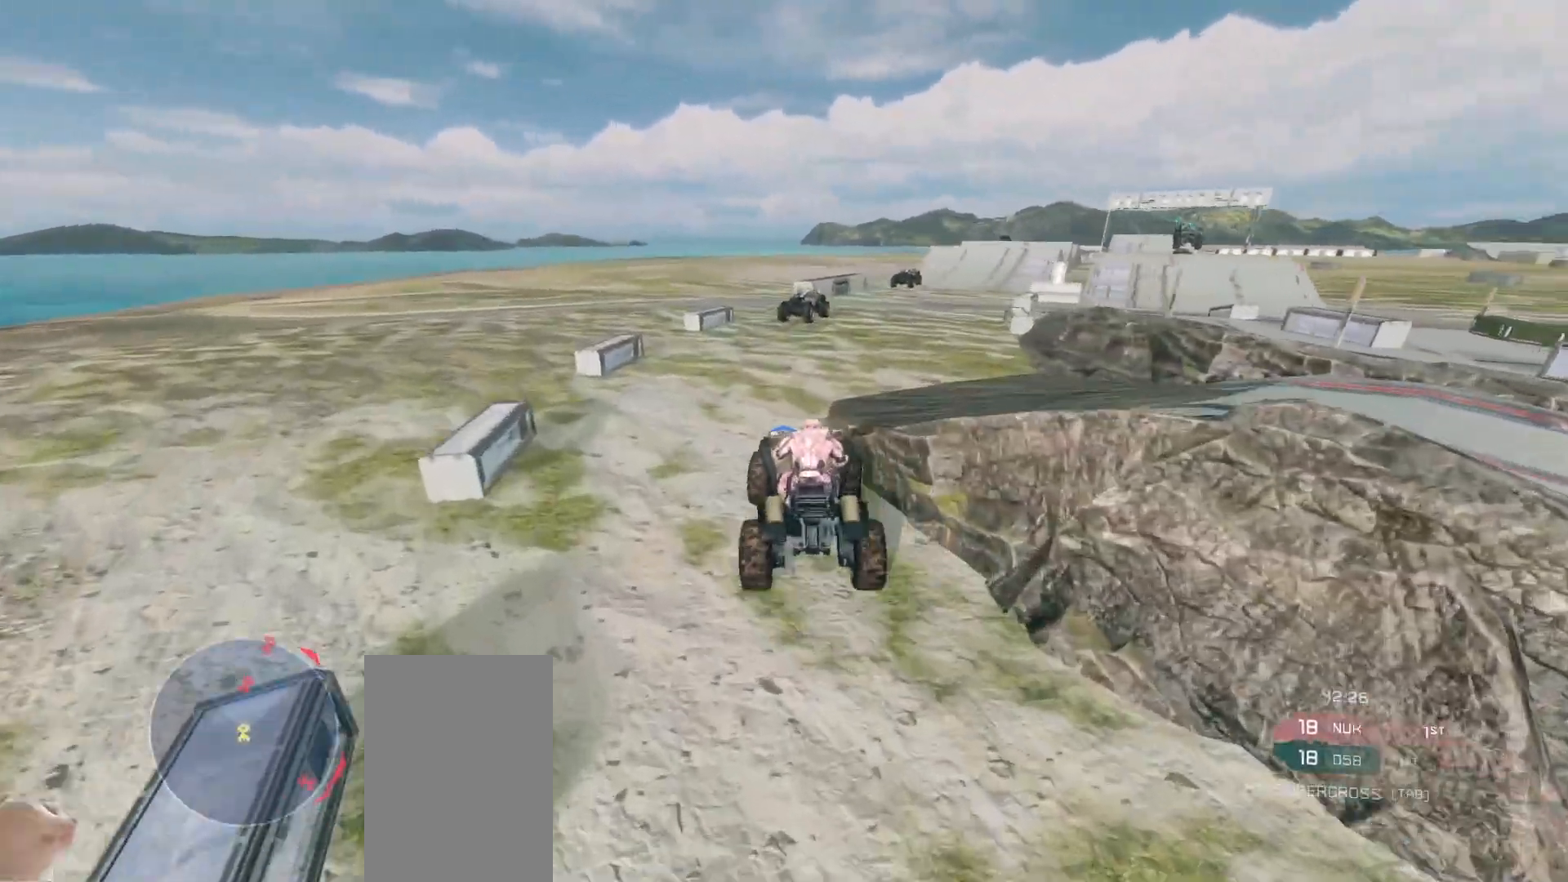
{"keys": ["w"], "mouse": [], "events": []}
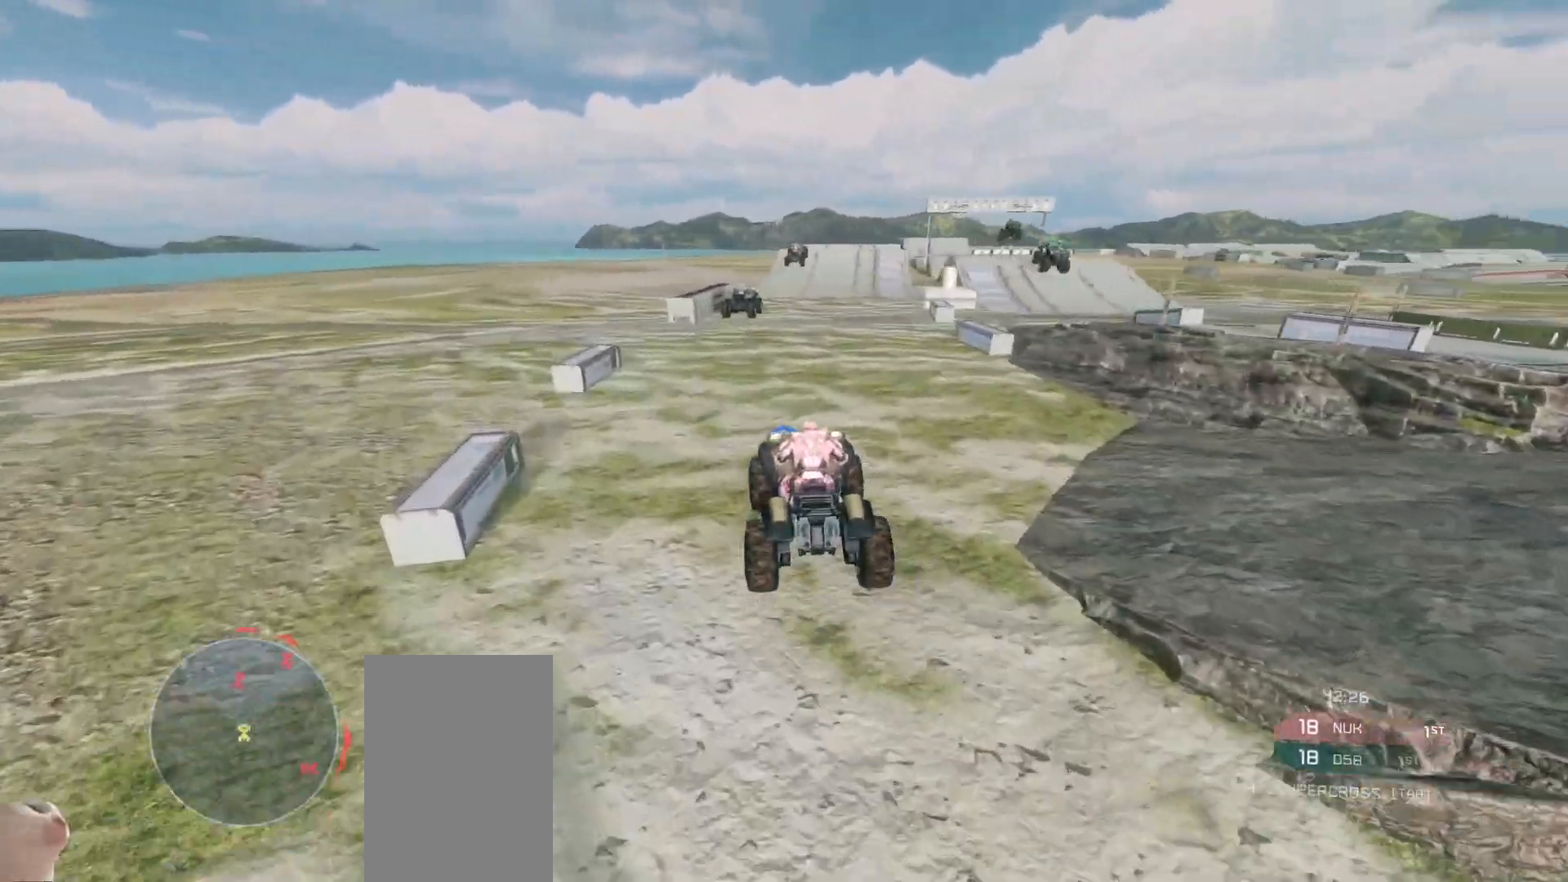
{"keys": ["w"], "mouse": [], "events": []}
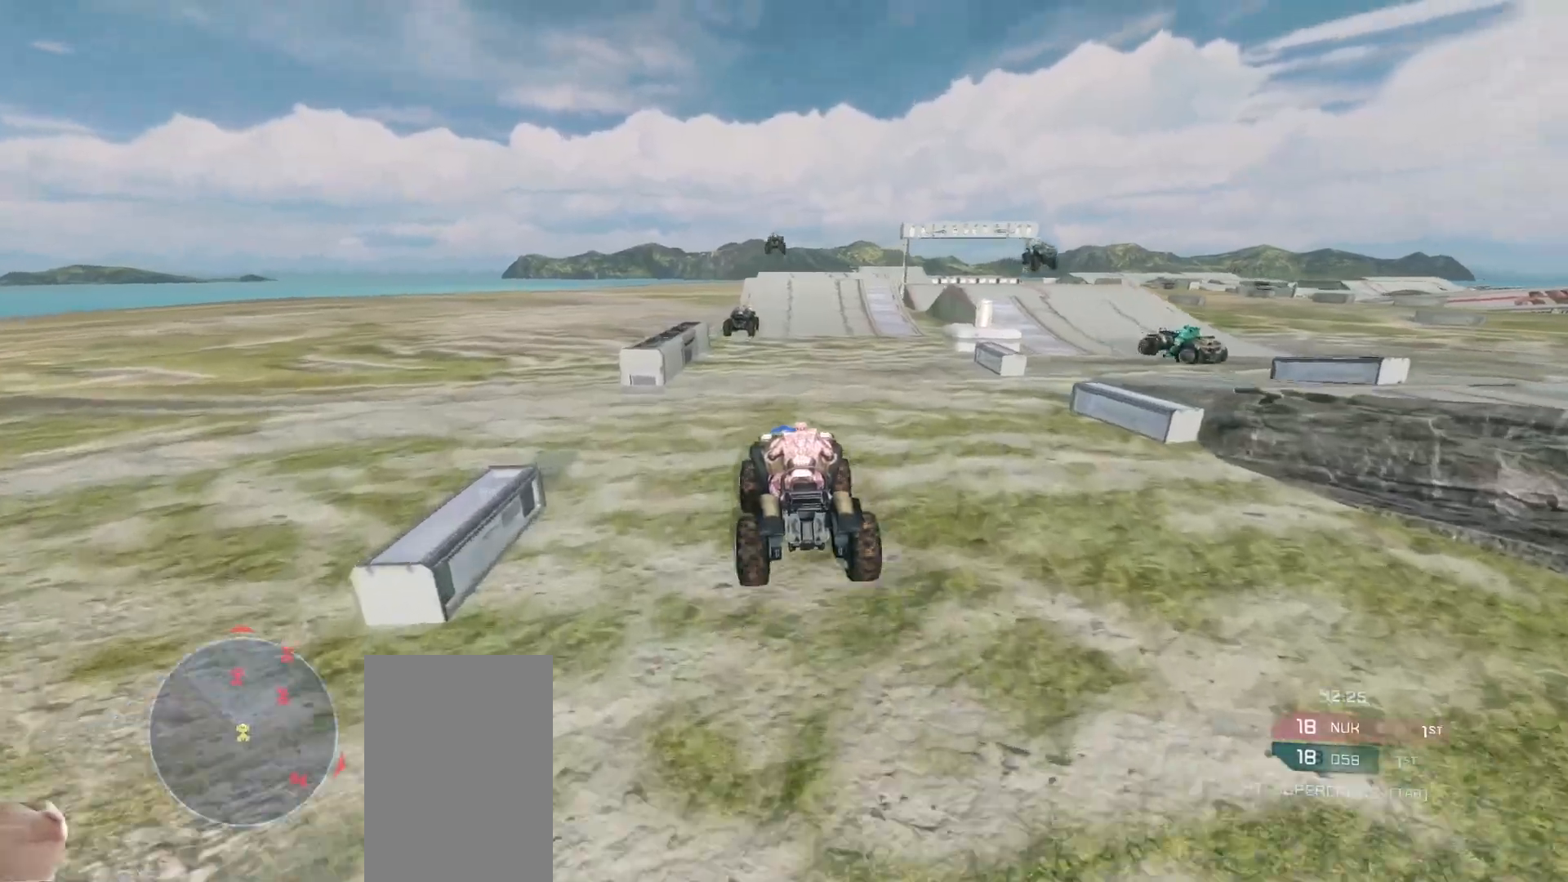
{"keys": ["w"], "mouse": [], "events": []}
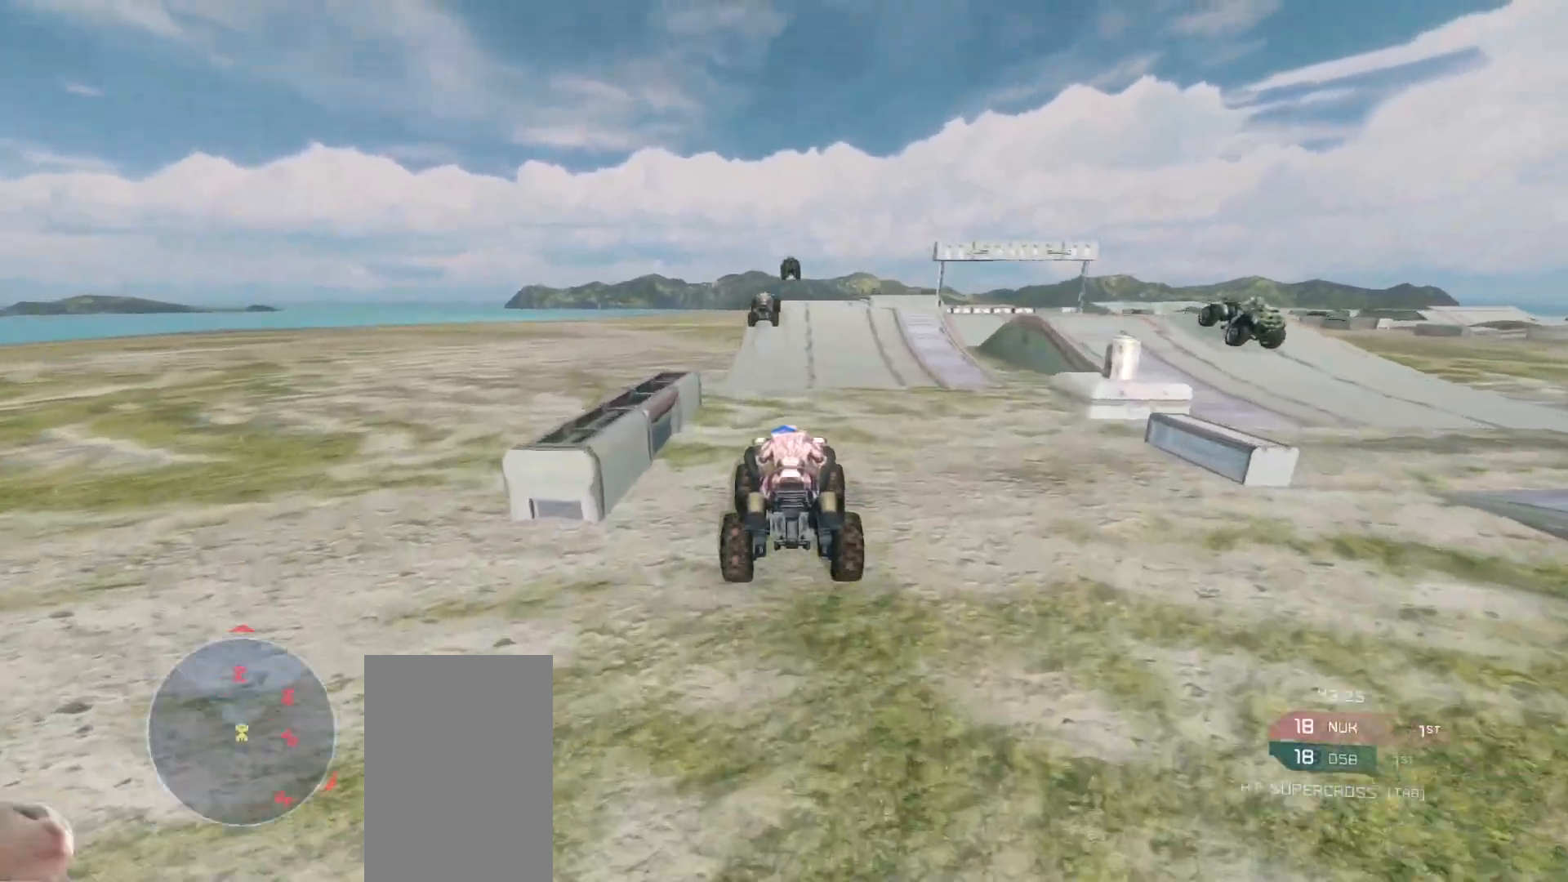
{"keys": ["w"], "mouse": [], "events": []}
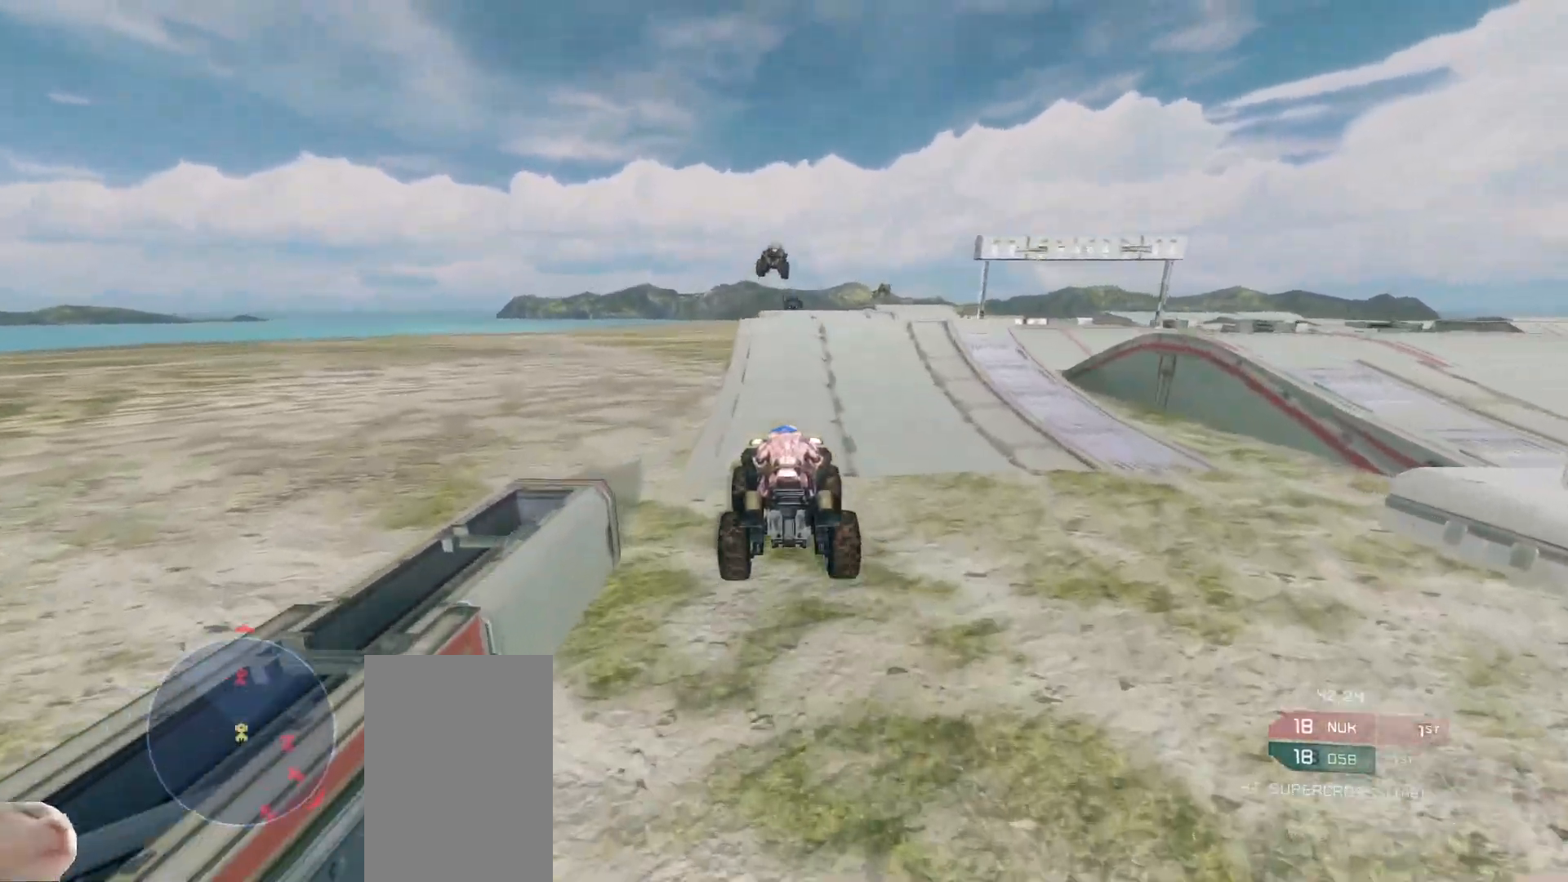
{"keys": ["w"], "mouse": [], "events": []}
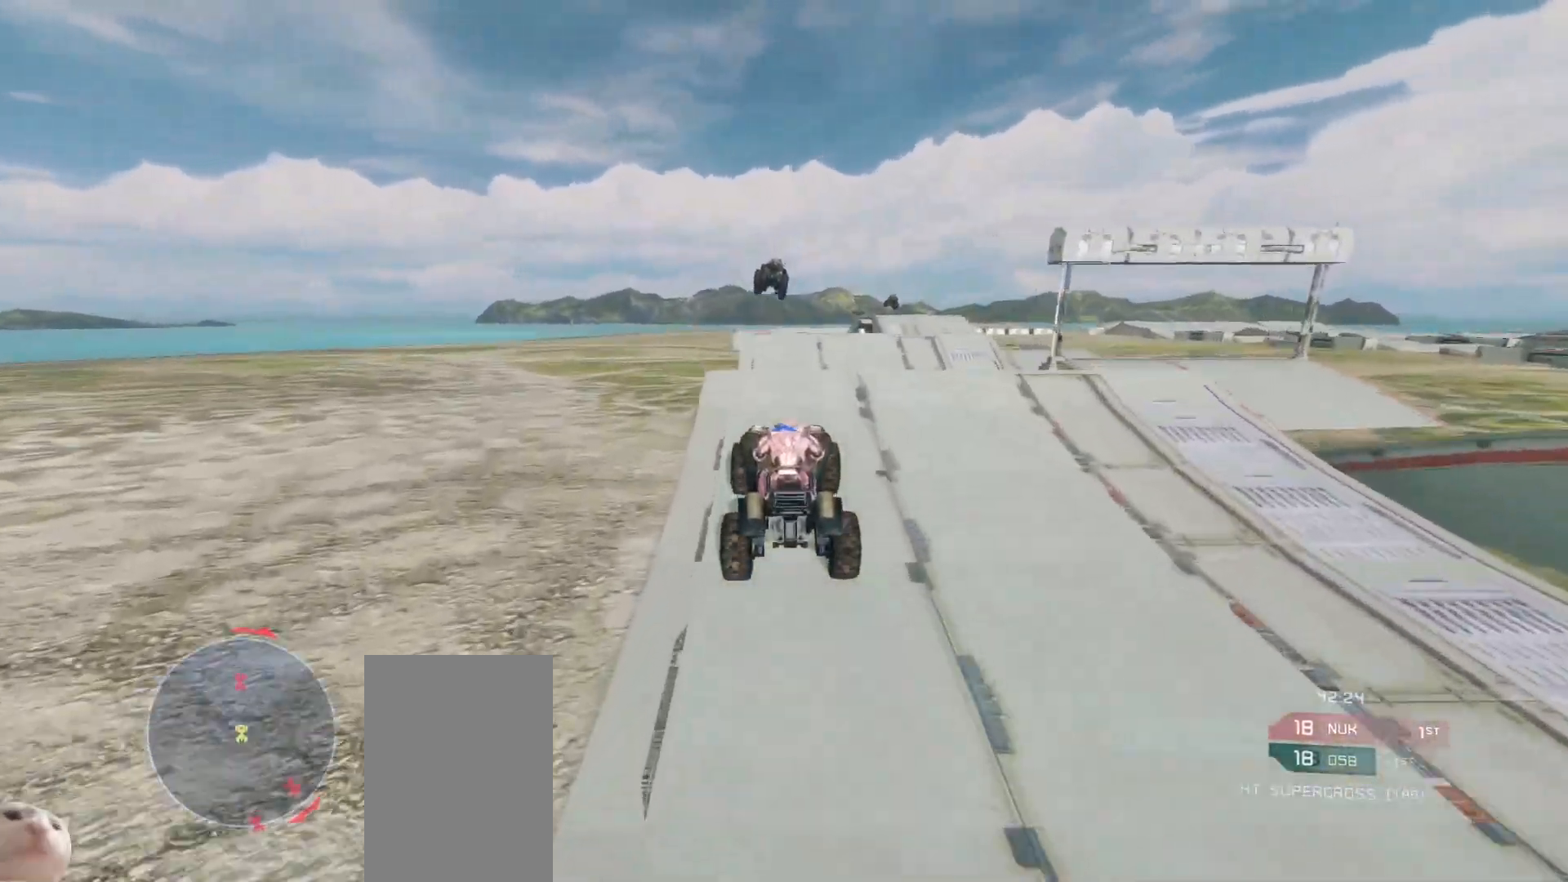
{"keys": ["w"], "mouse": [], "events": []}
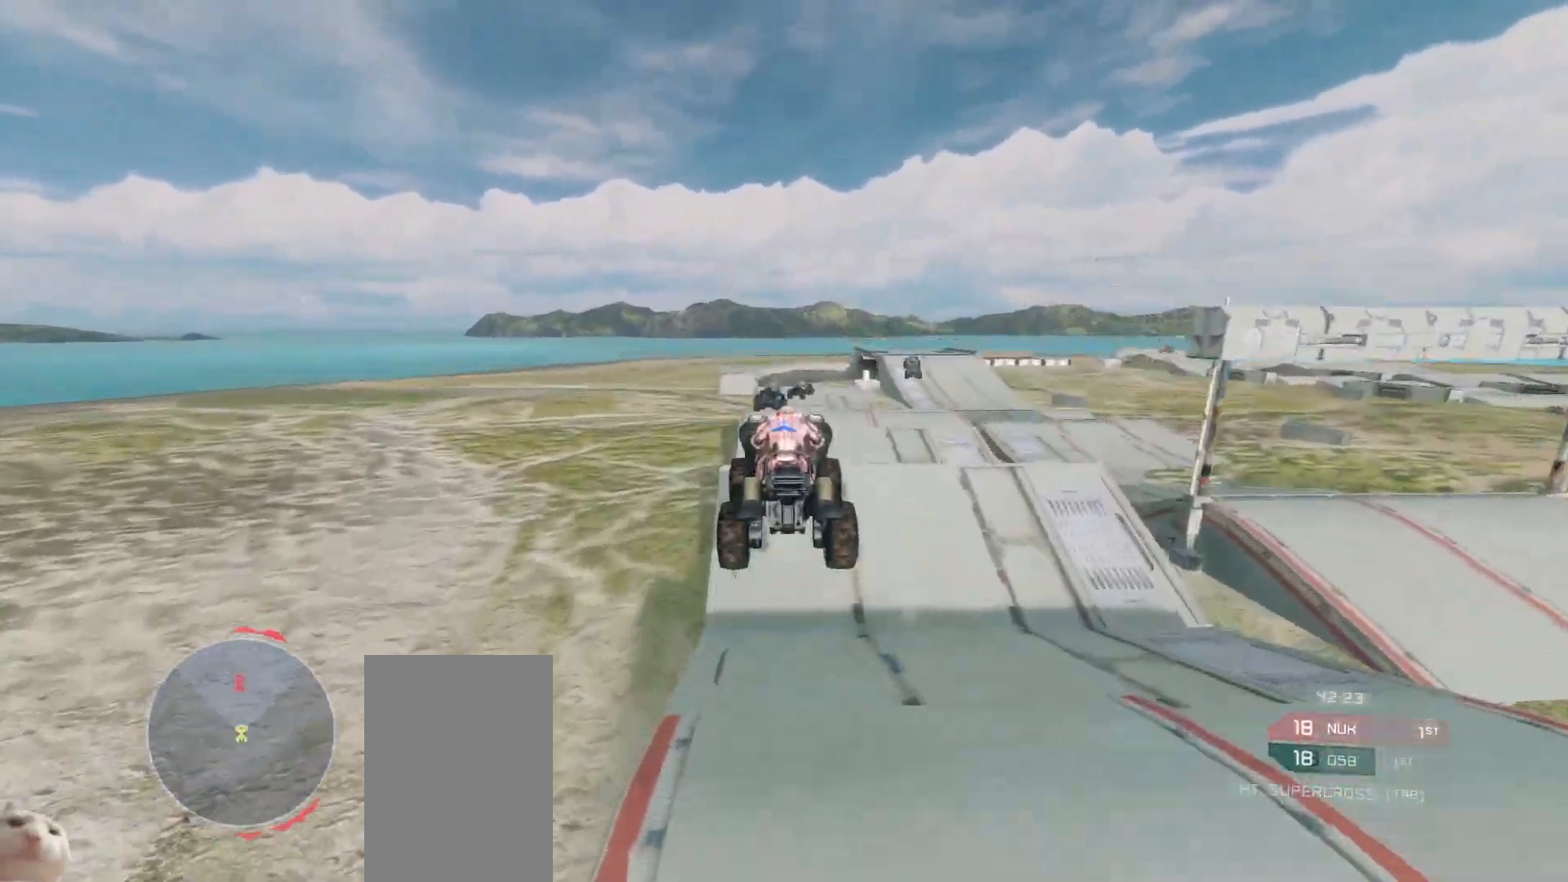
{"keys": ["w"], "mouse": [], "events": []}
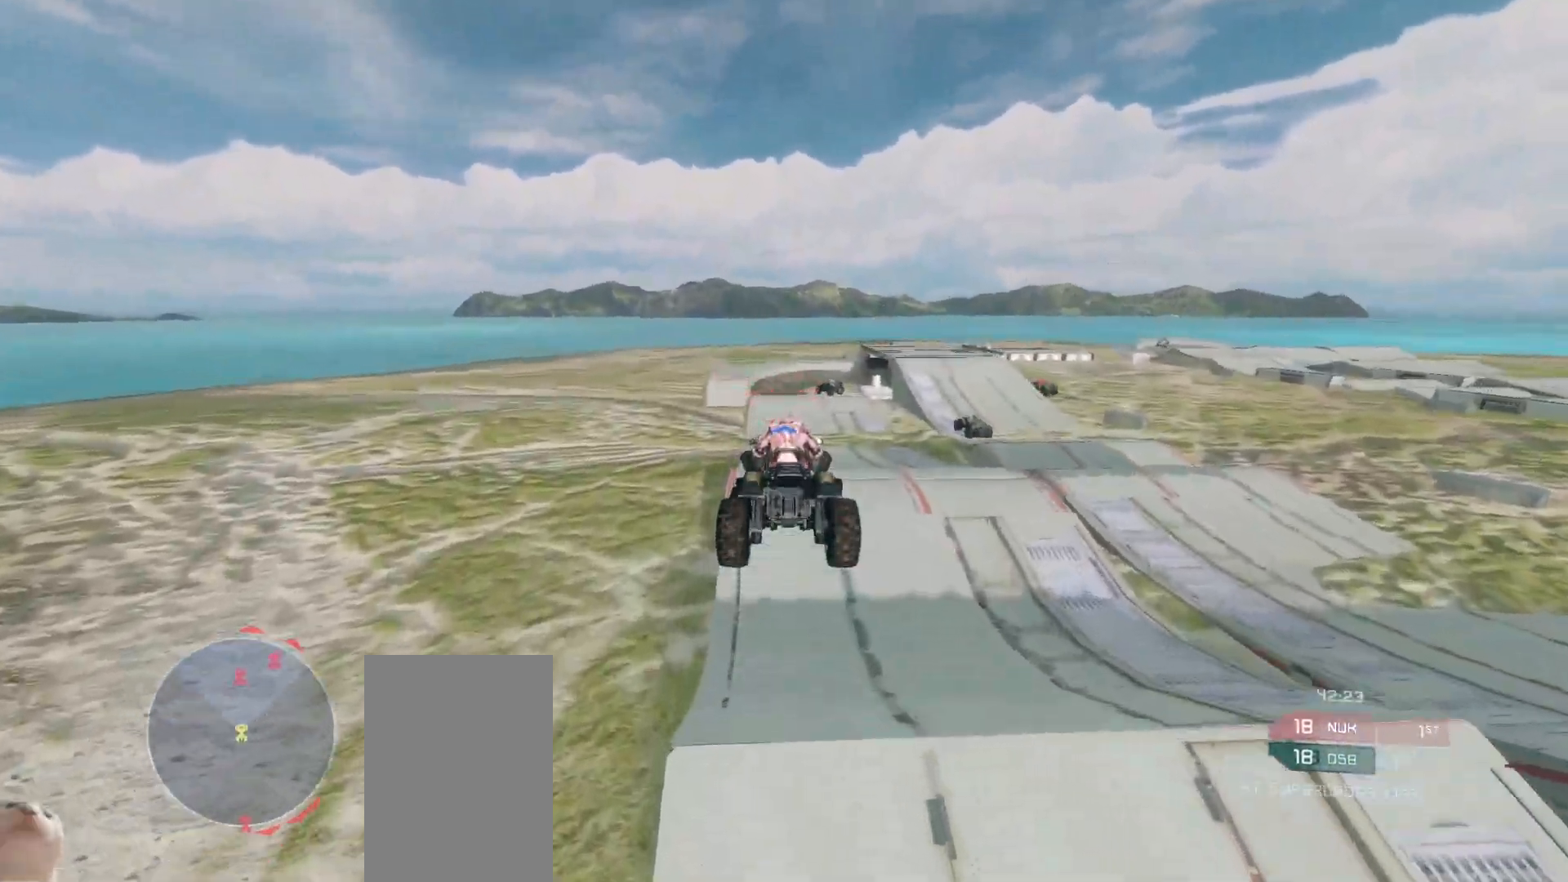
{"keys": ["w"], "mouse": [], "events": []}
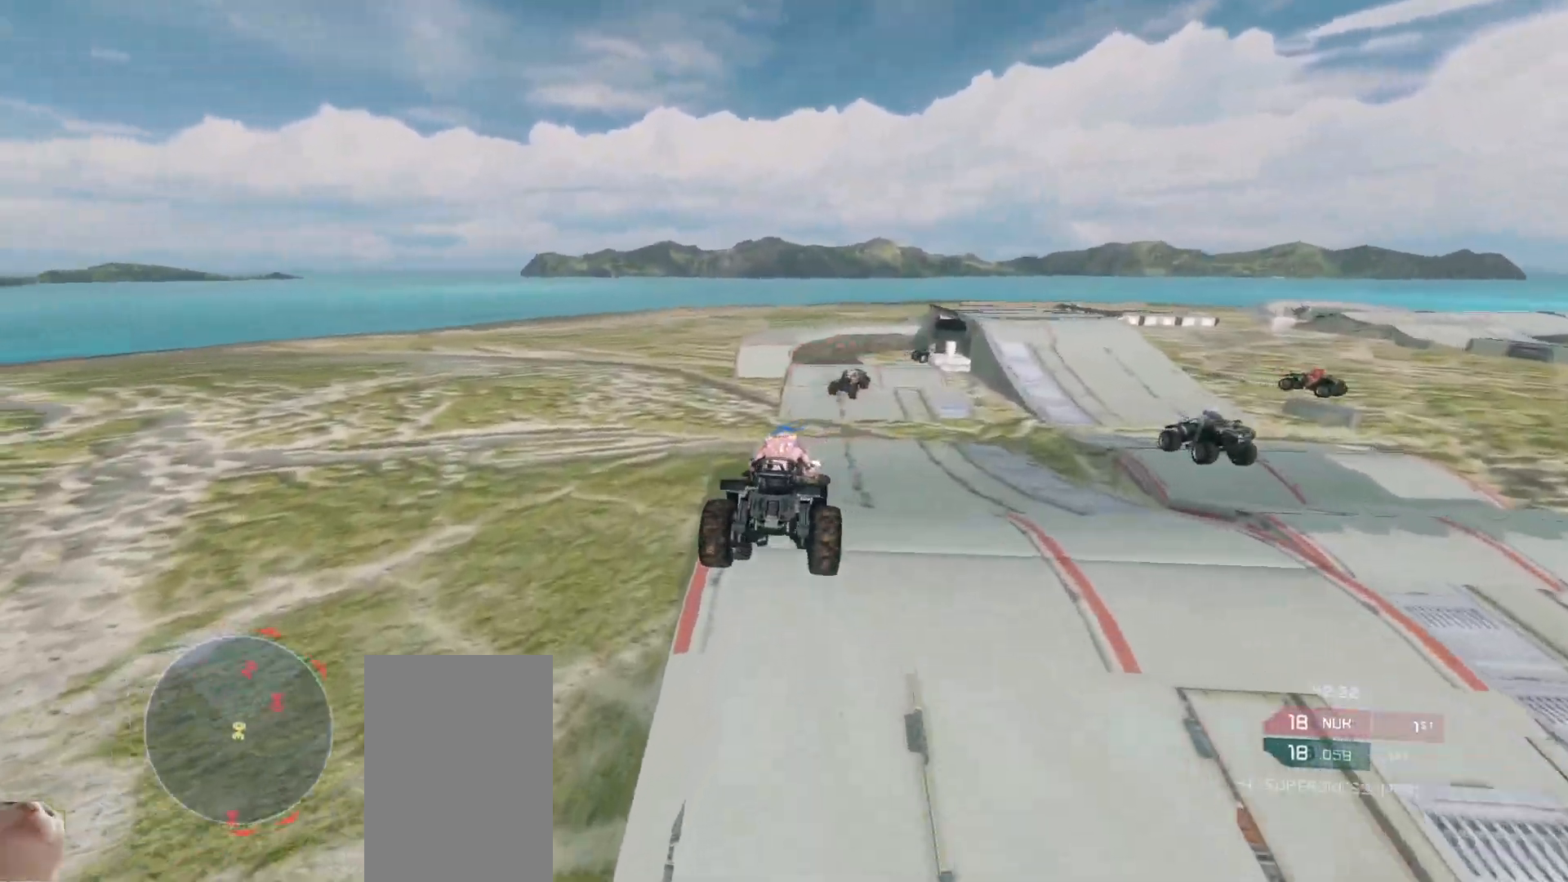
{"keys": ["w"], "mouse": [], "events": []}
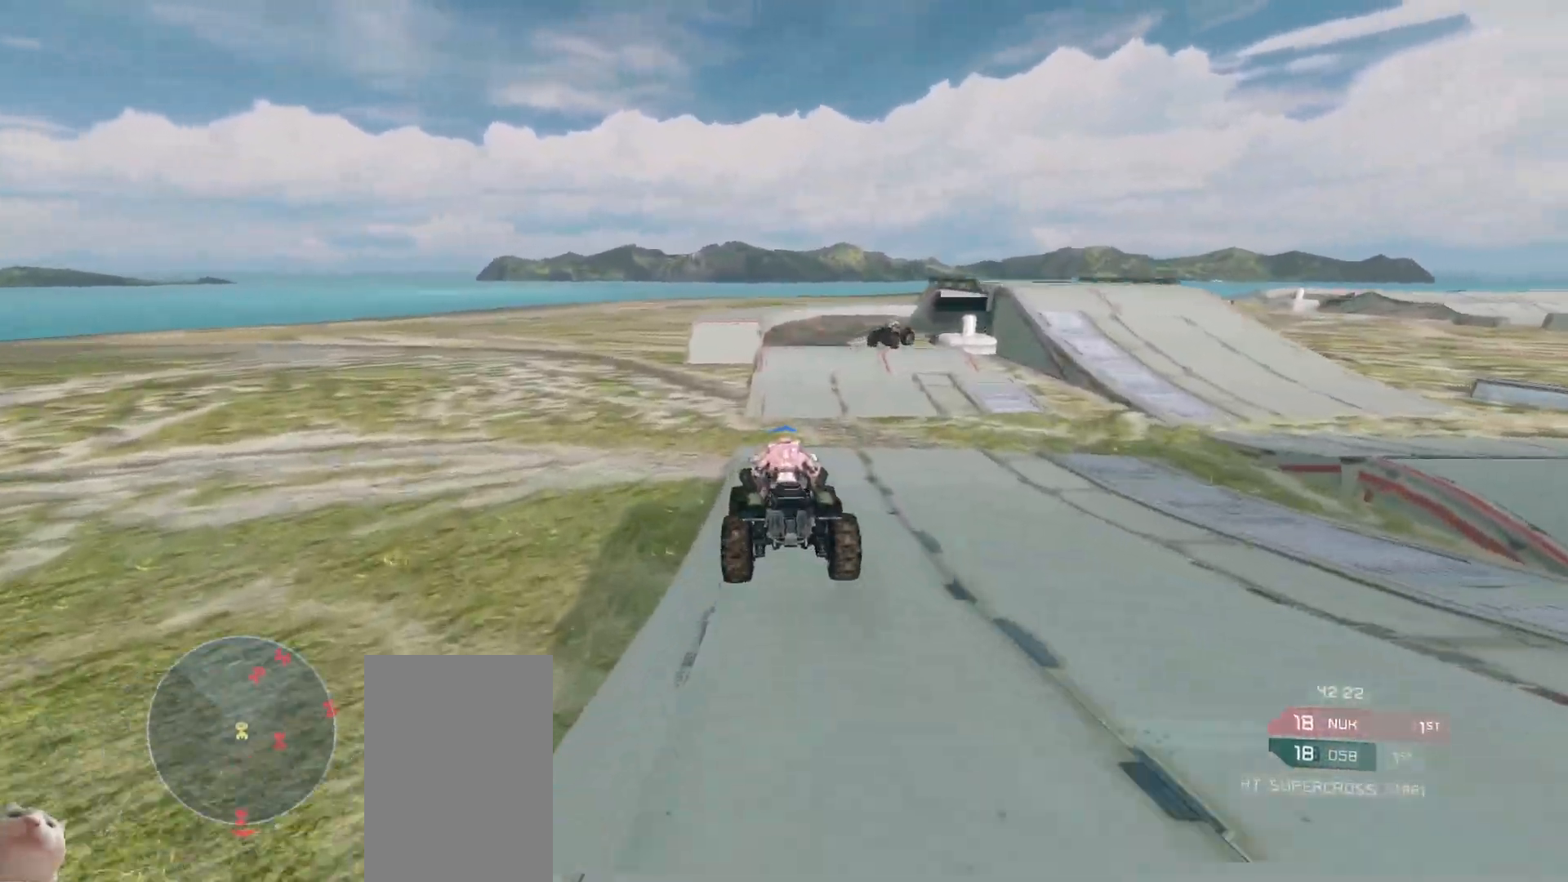
{"keys": [], "mouse": [], "events": [[383, "w", "up"]]}
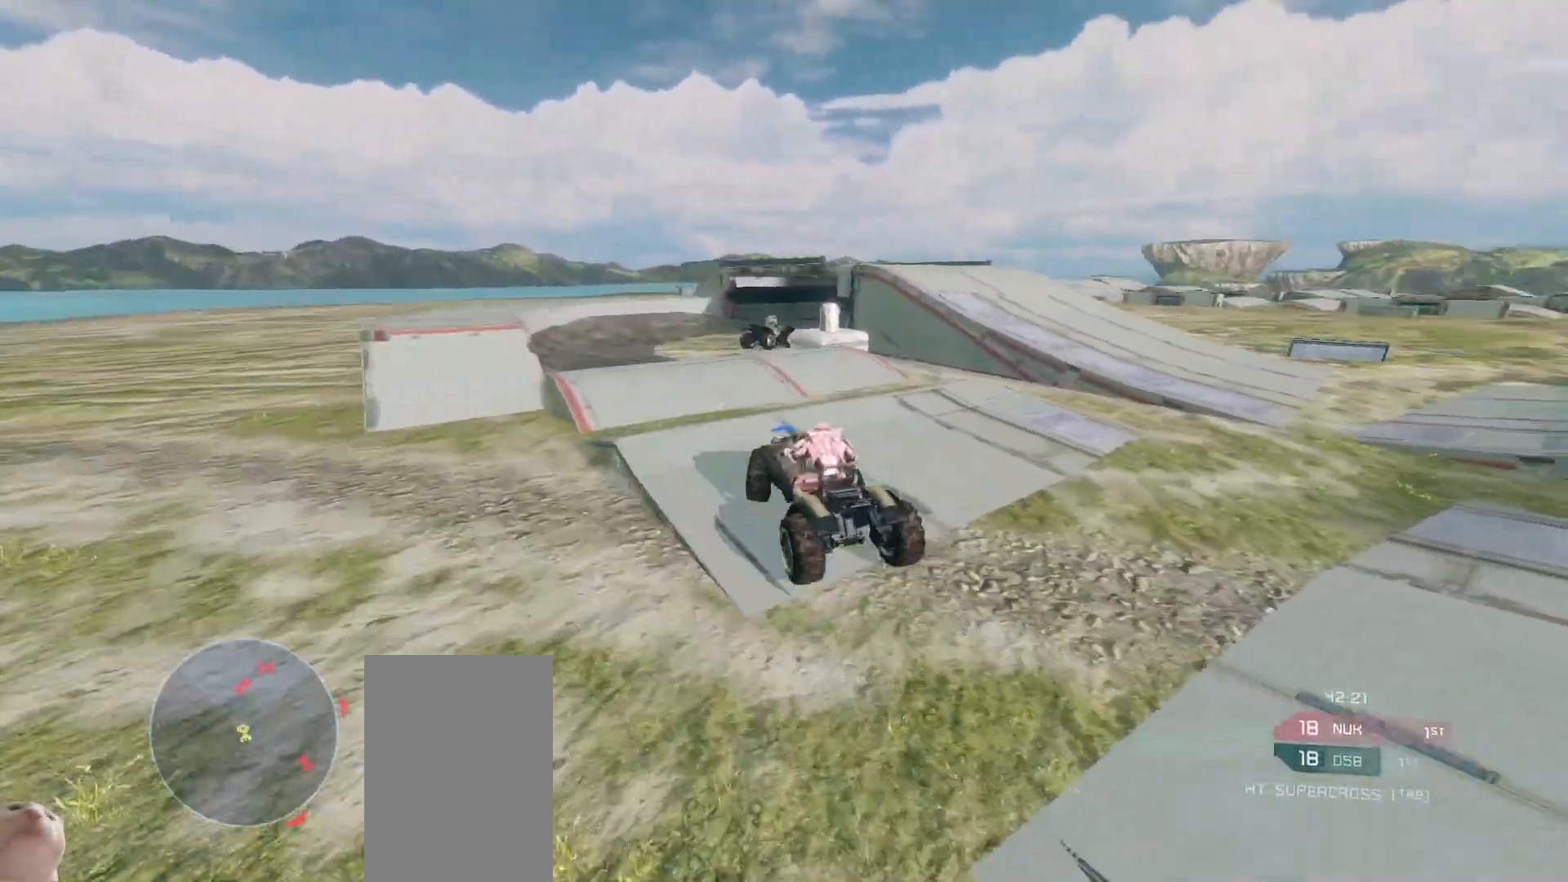
{"keys": ["w"], "mouse": [], "events": [[33, "w", "down"], [133, "mouse_right", "down"], [200, "mouse_right", "up"]]}
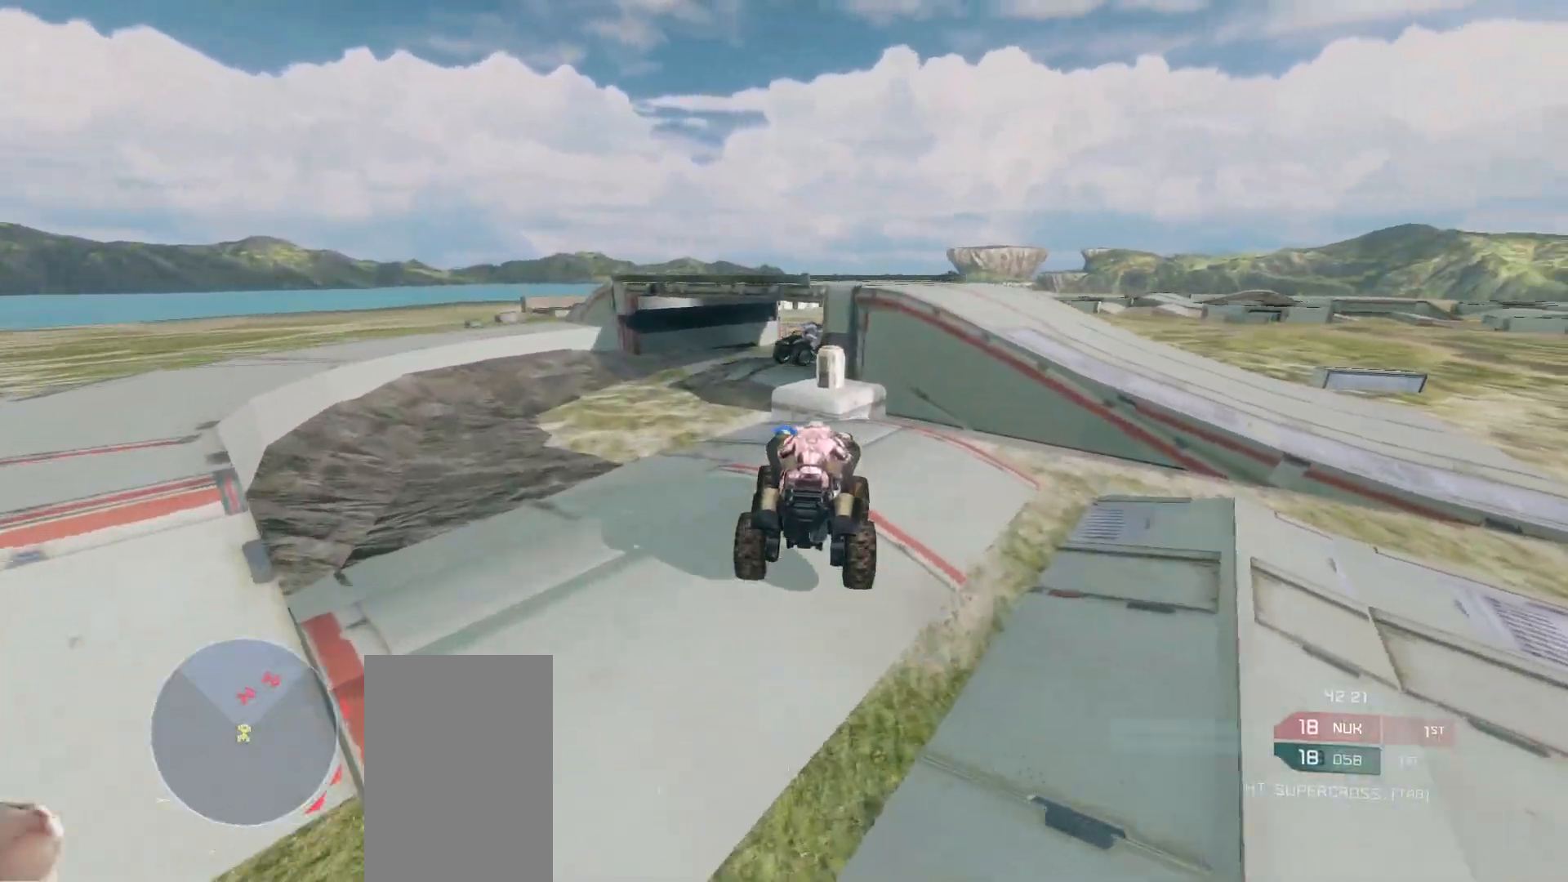
{"keys": ["w"], "mouse": [], "events": []}